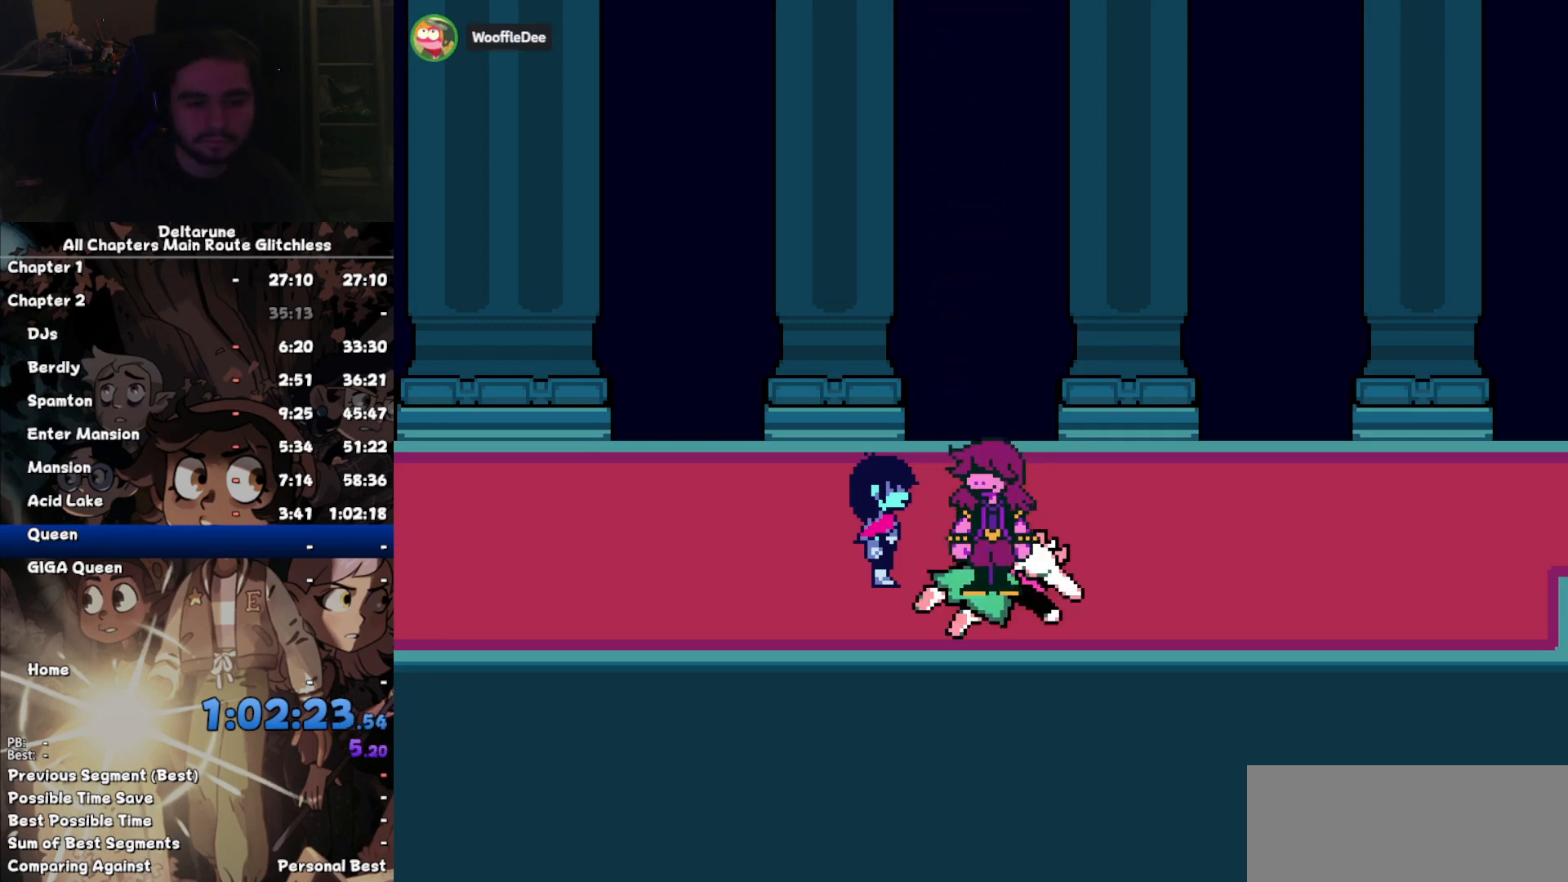
Gameplay with keyboard; each line is a JSON object with the keys held at the frame after it. "events" lists presses ("down") and releases ("up") of "c", "down", "left", "return", "right", "up", "x" and "z" between this image and that frame as [ms after this image, input, new state], when the widget could be followed in between. No other keys are recorded. Mouse input is not recorded. Not read: ctrl shift.
{"keys": ["right"], "events": []}
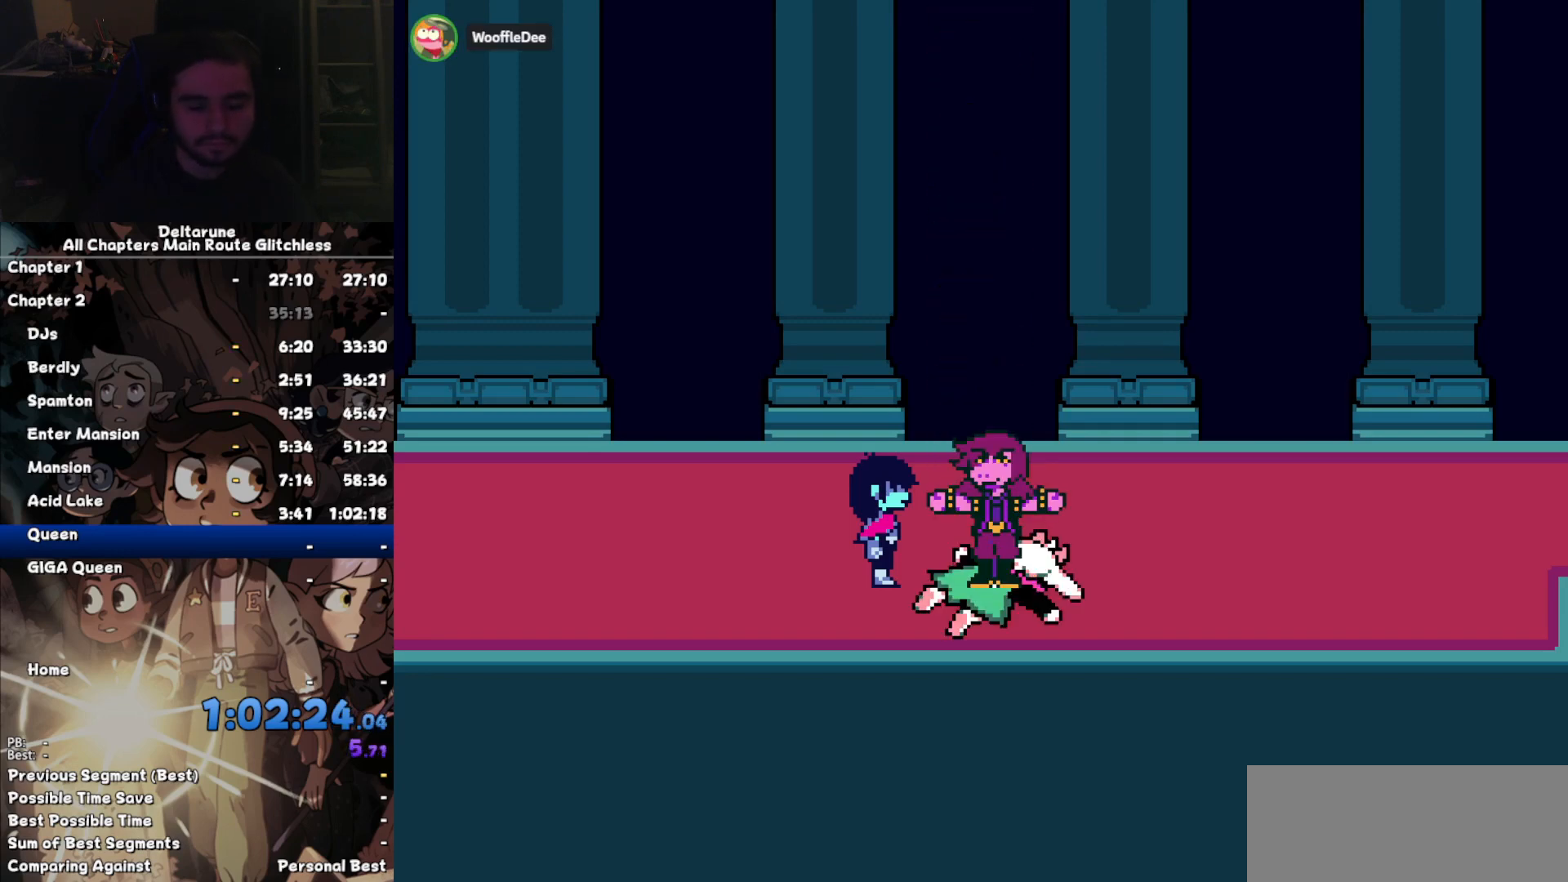
{"keys": ["right"], "events": []}
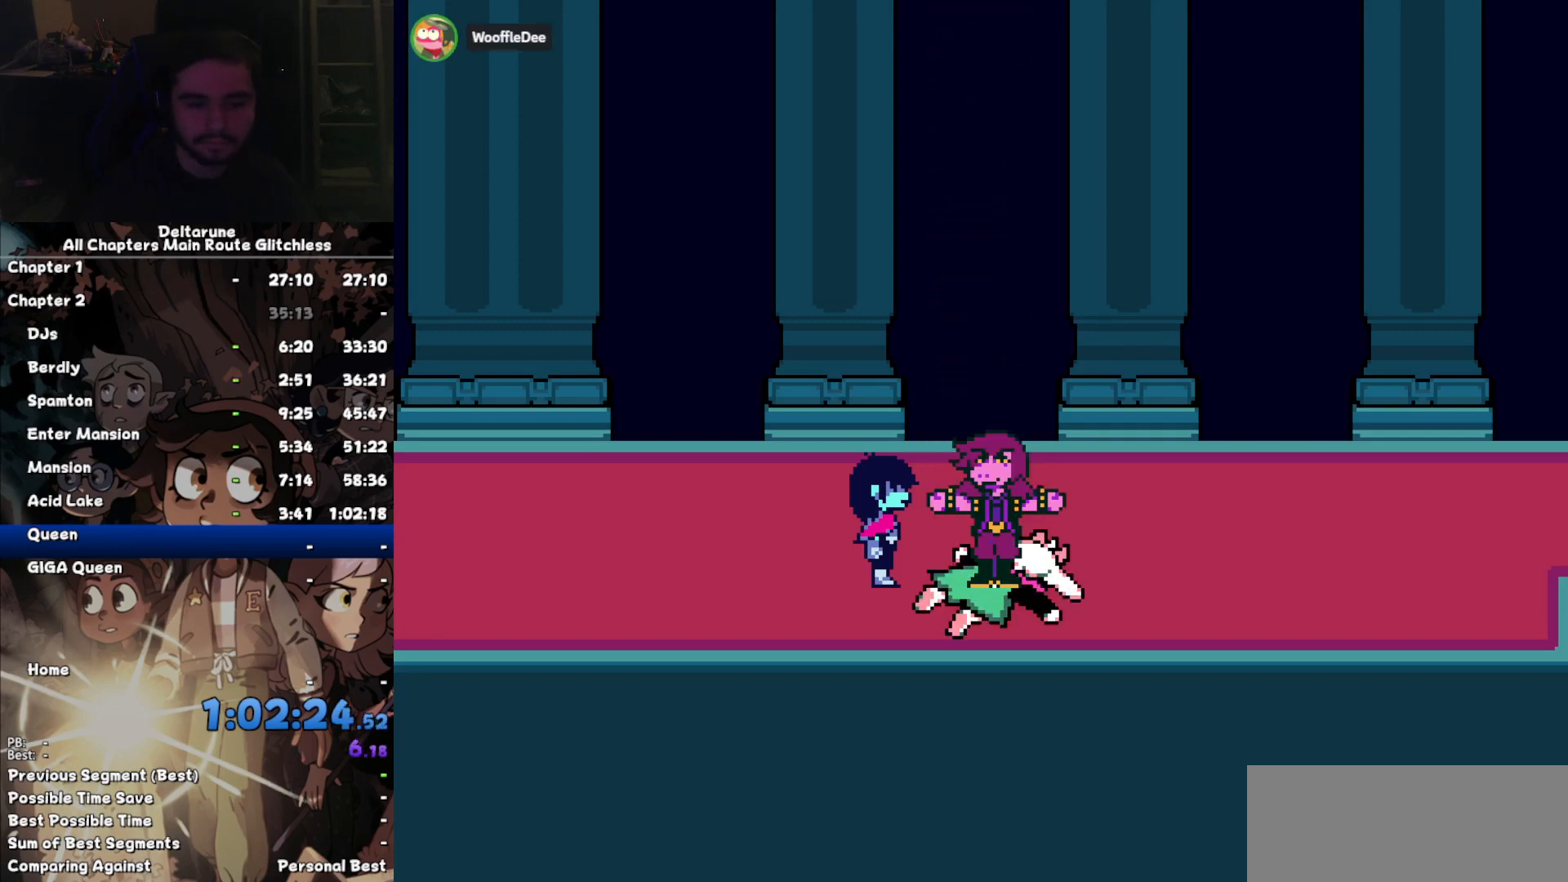
{"keys": ["right"], "events": []}
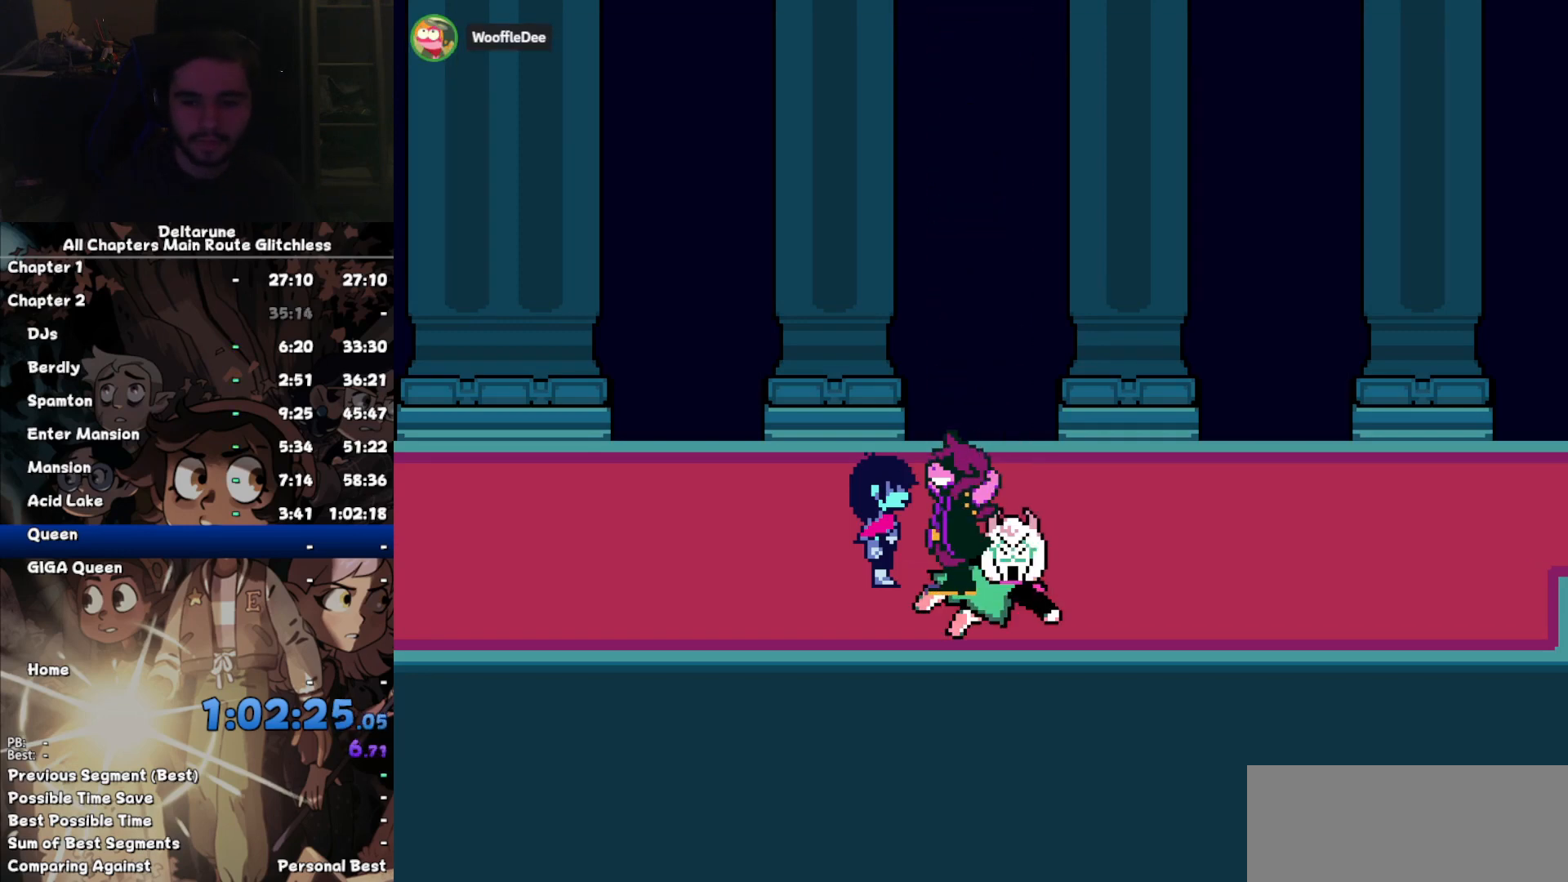
{"keys": ["right"], "events": []}
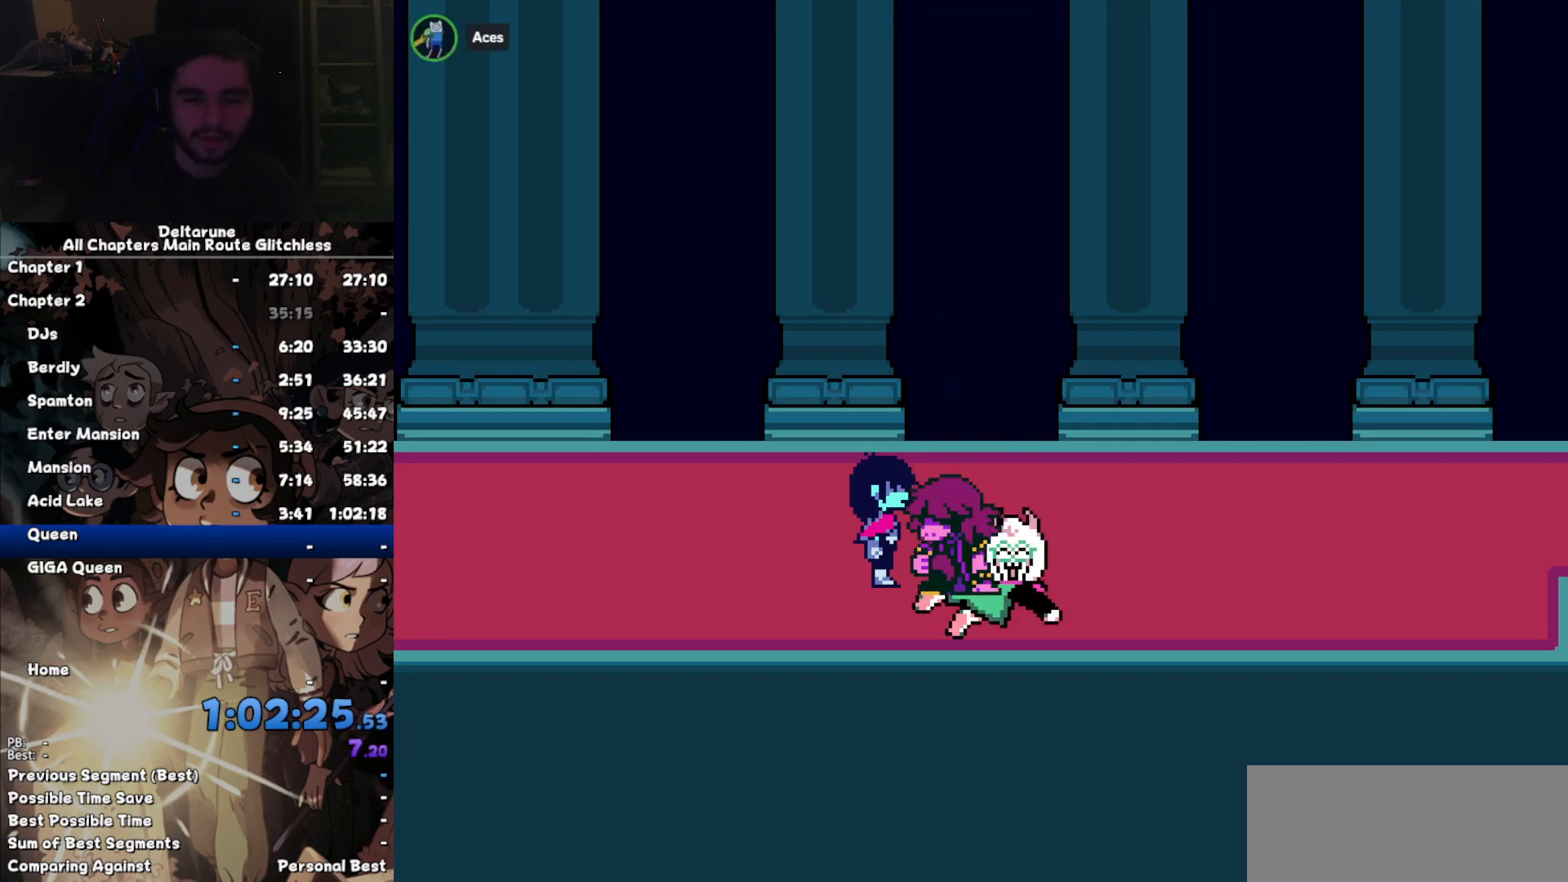
{"keys": ["right"], "events": []}
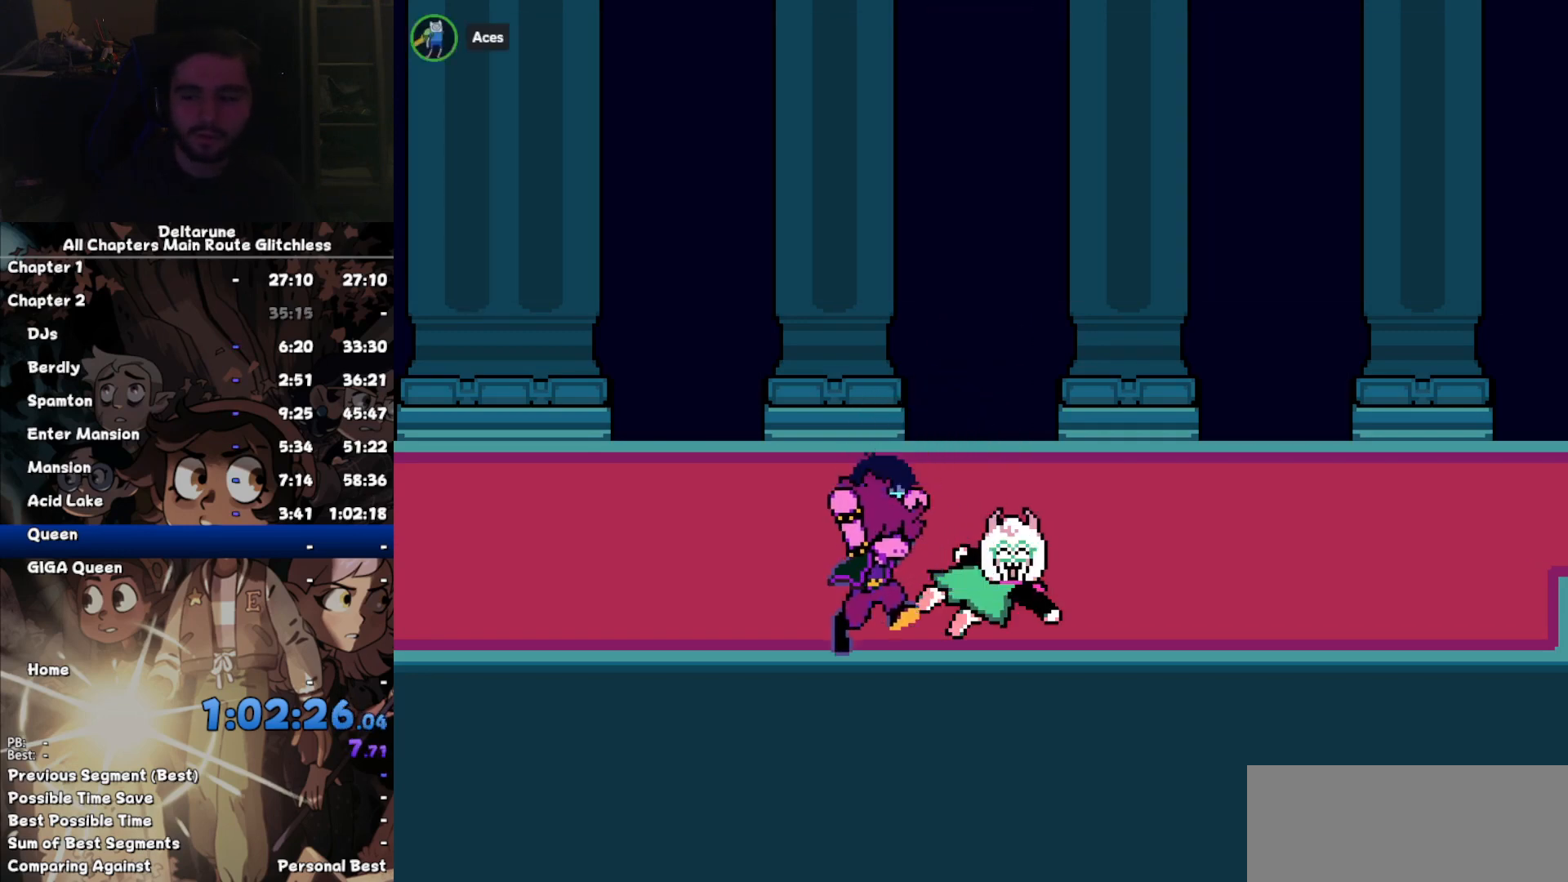
{"keys": ["right"], "events": []}
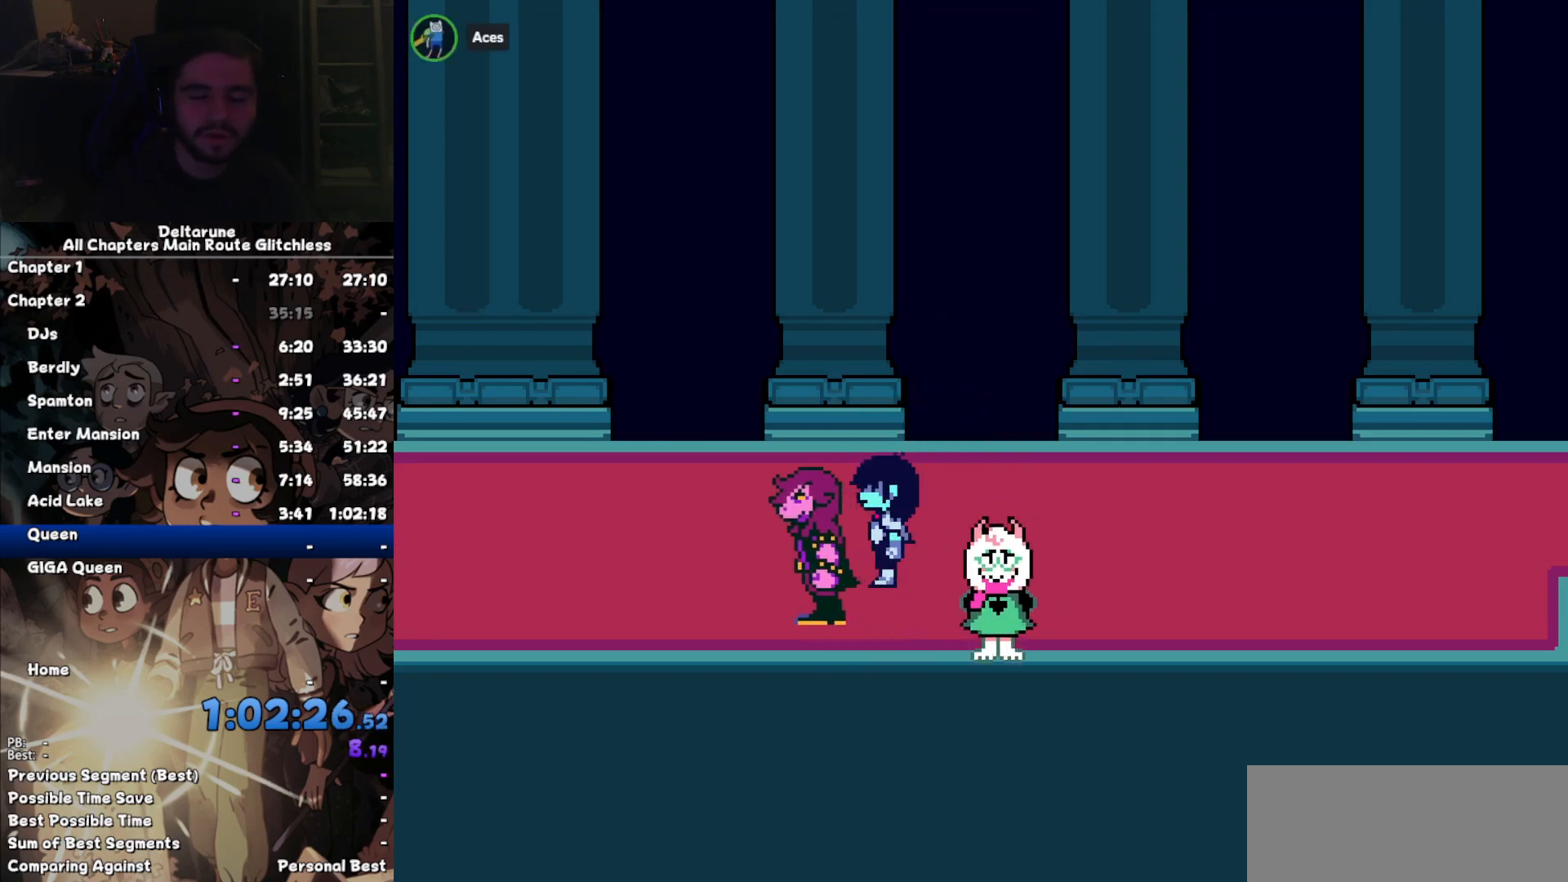
{"keys": ["right"], "events": []}
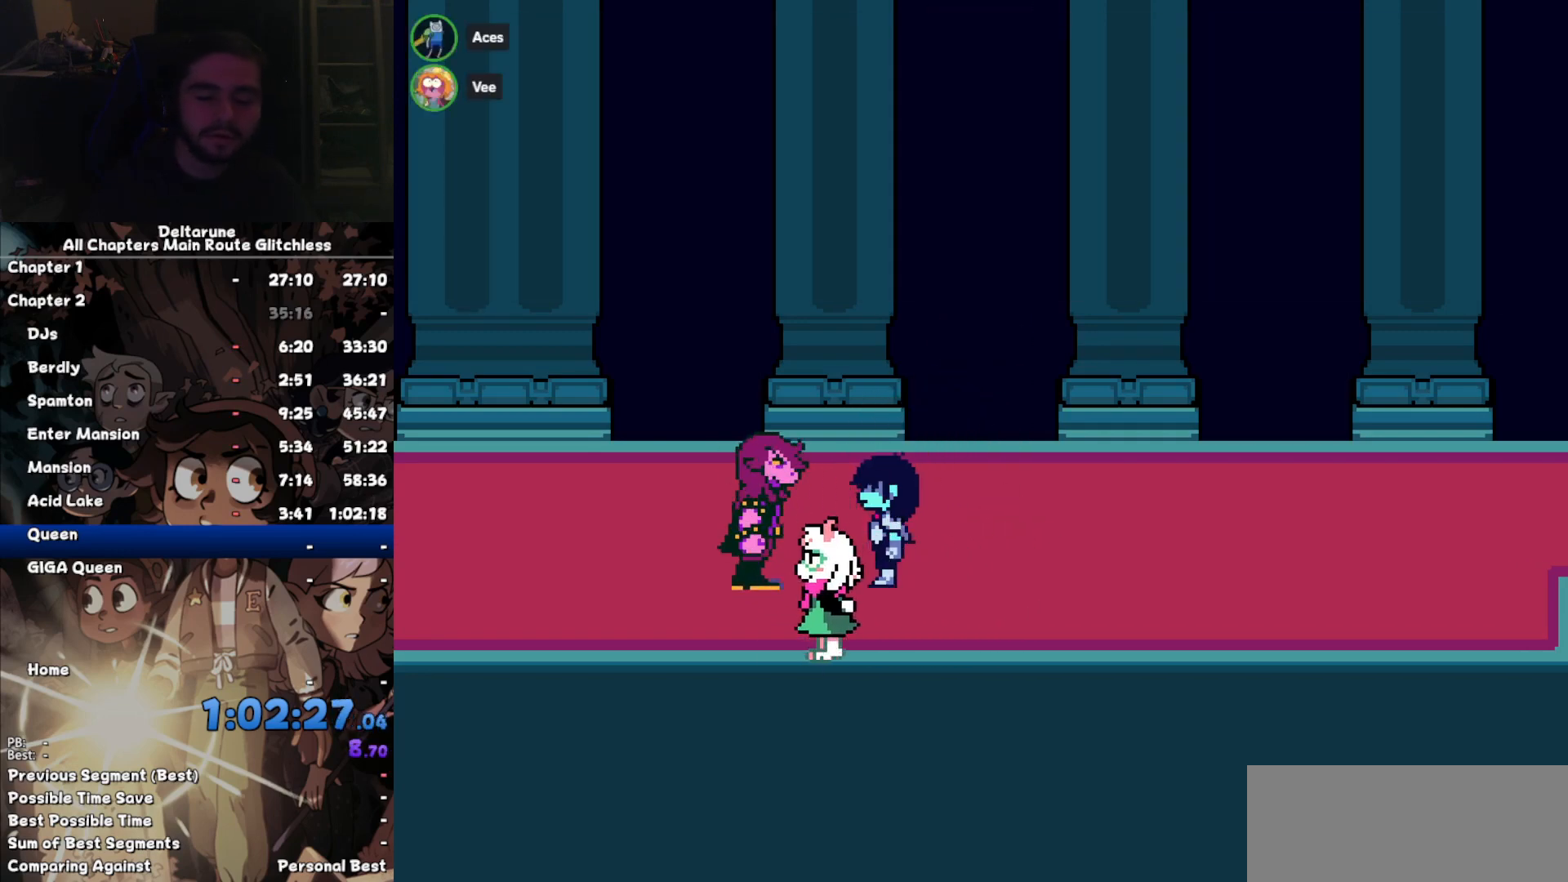
{"keys": ["right"], "events": []}
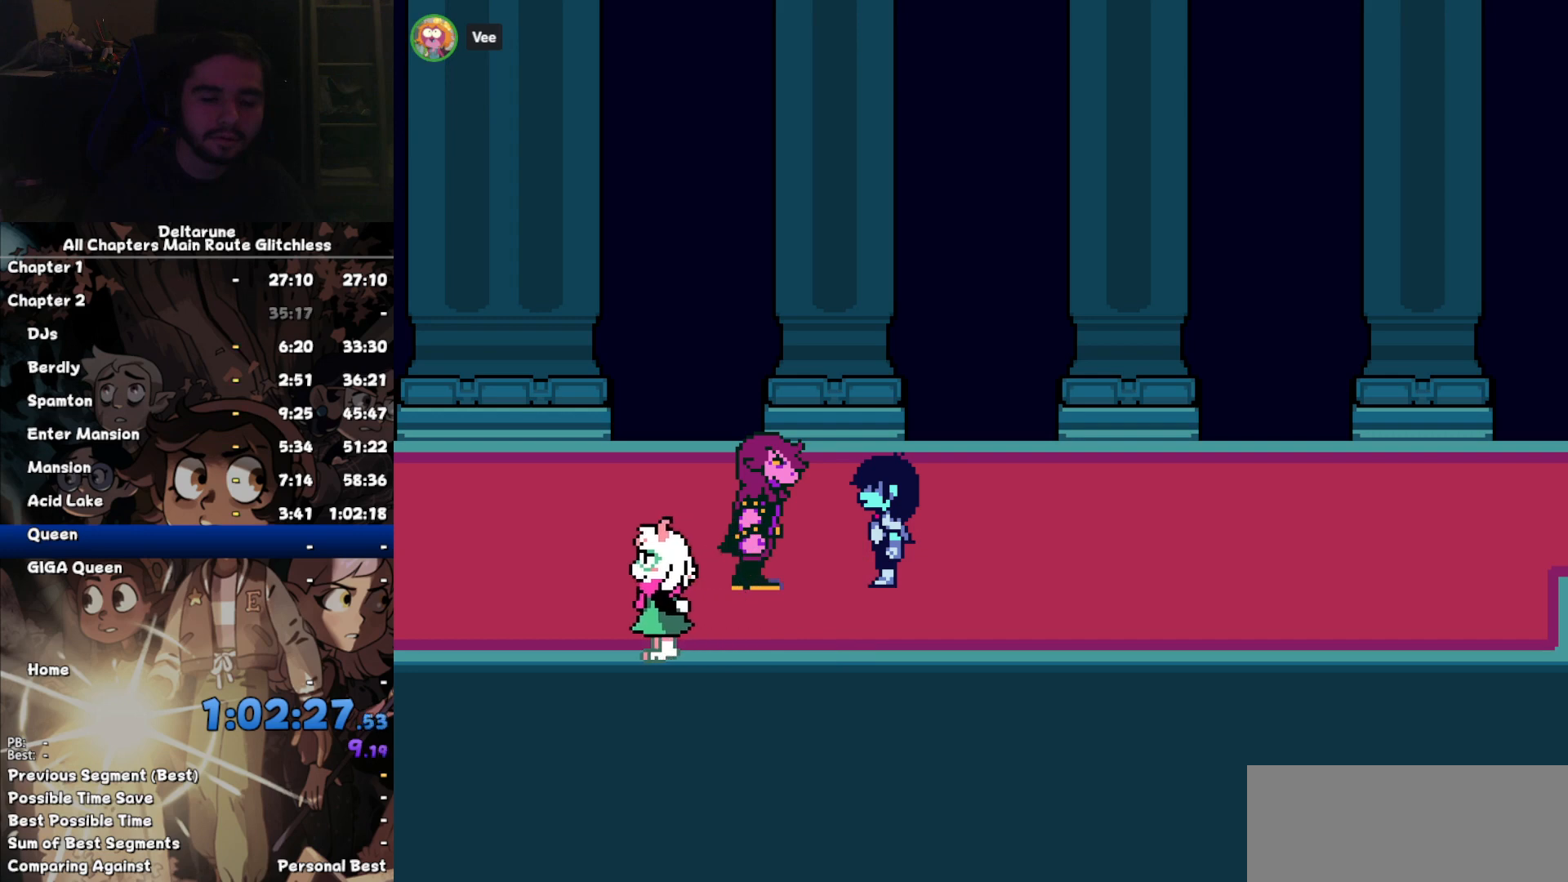
{"keys": ["right"], "events": []}
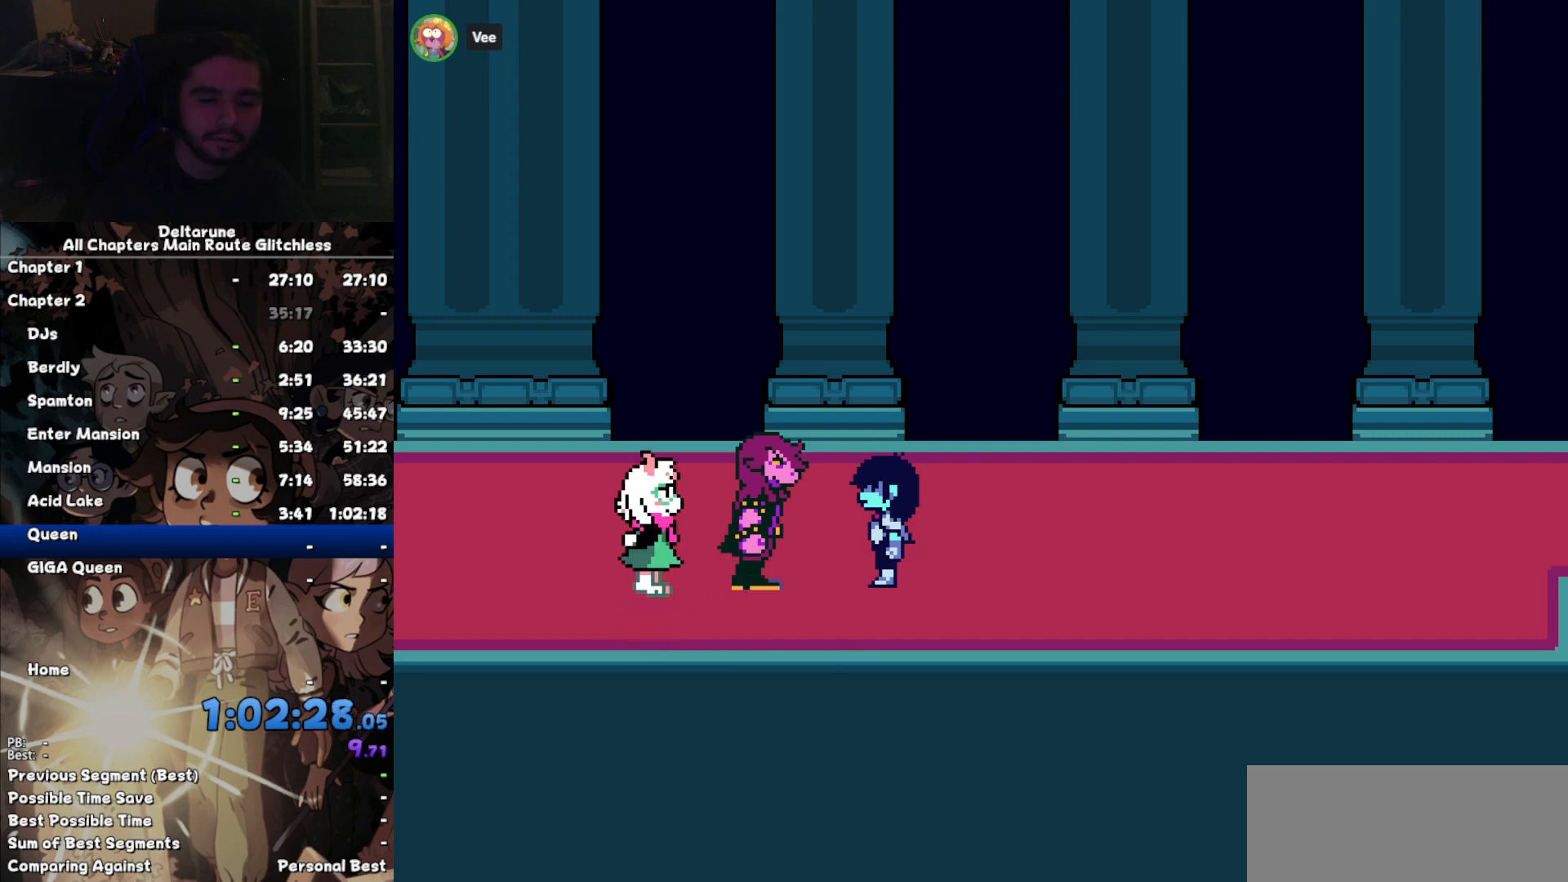
{"keys": ["right"], "events": []}
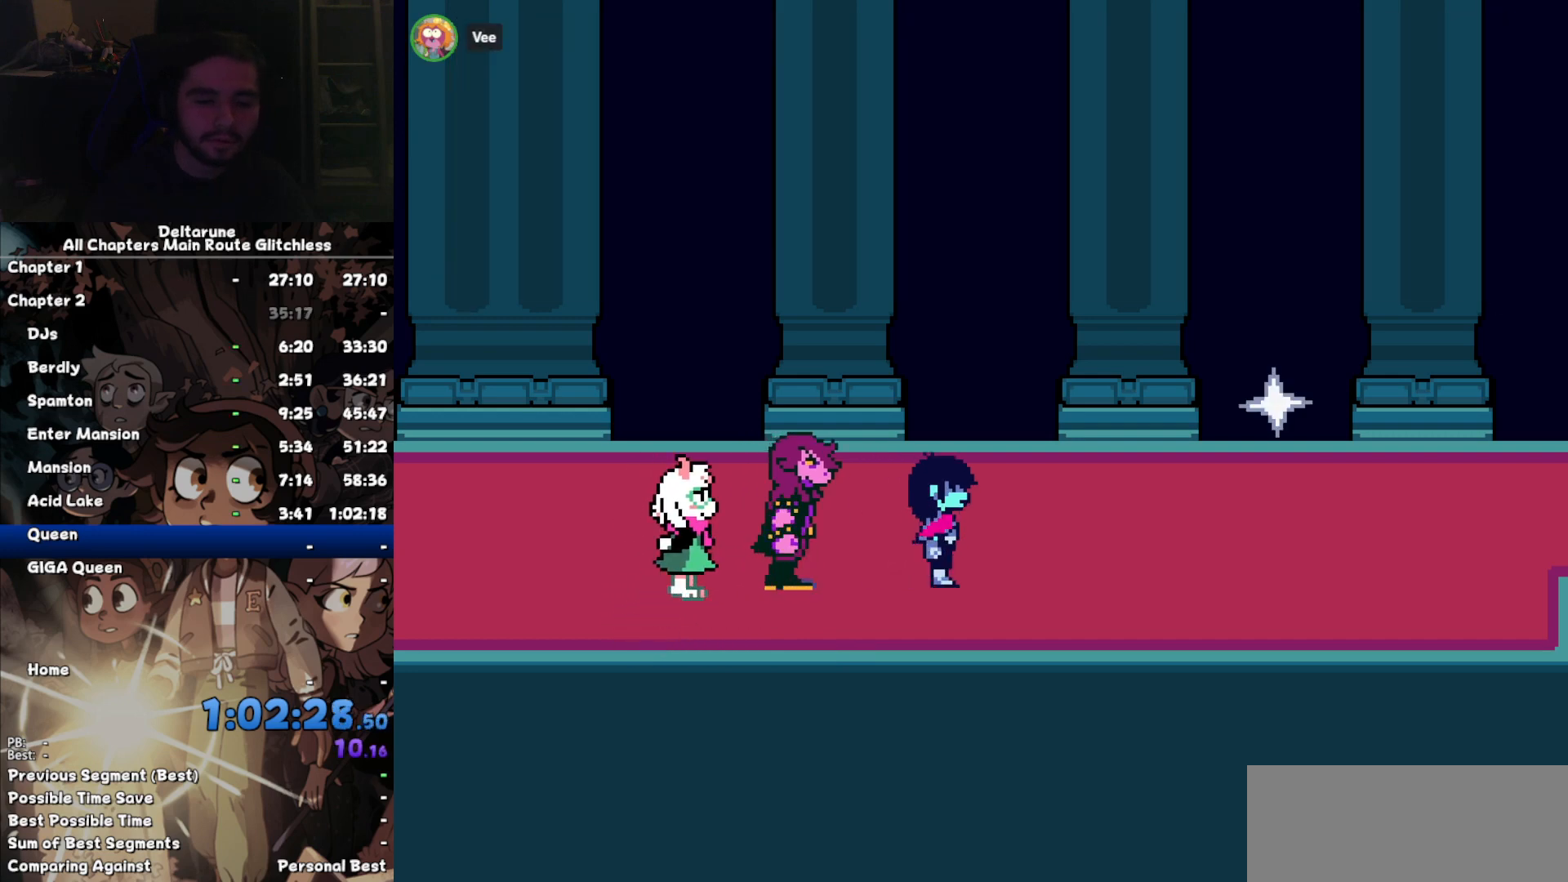
{"keys": ["right"], "events": [[100, "up", "down"], [234, "up", "up"]]}
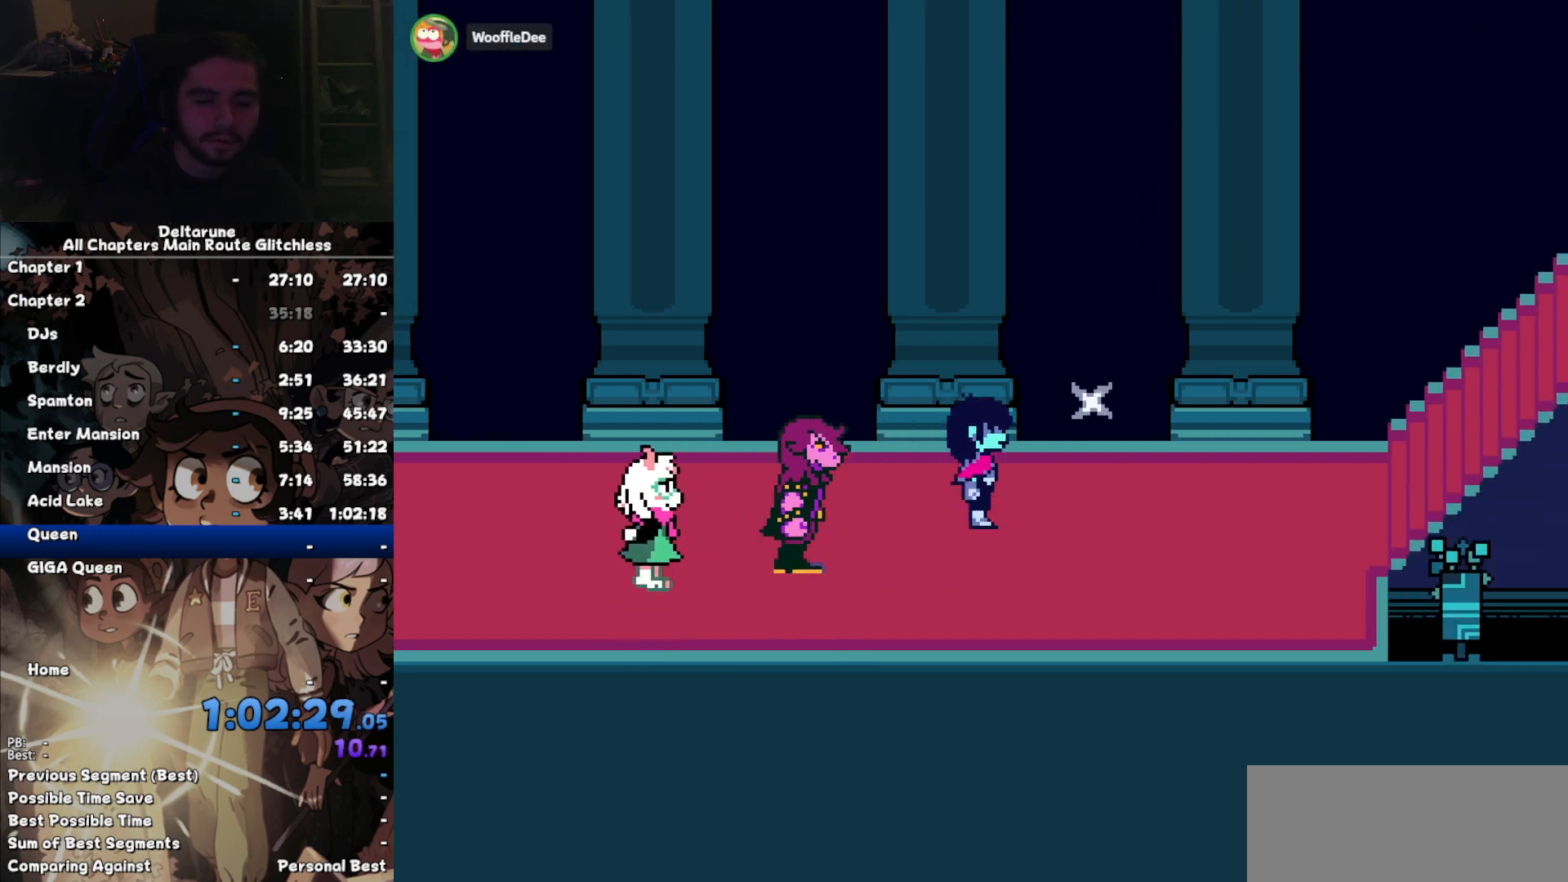
{"keys": ["right"], "events": [[267, "right", "up"], [267, "up", "down"], [300, "right", "down"], [300, "z", "down"], [367, "up", "up"], [400, "x", "down"], [400, "z", "up"], [434, "x", "up"]]}
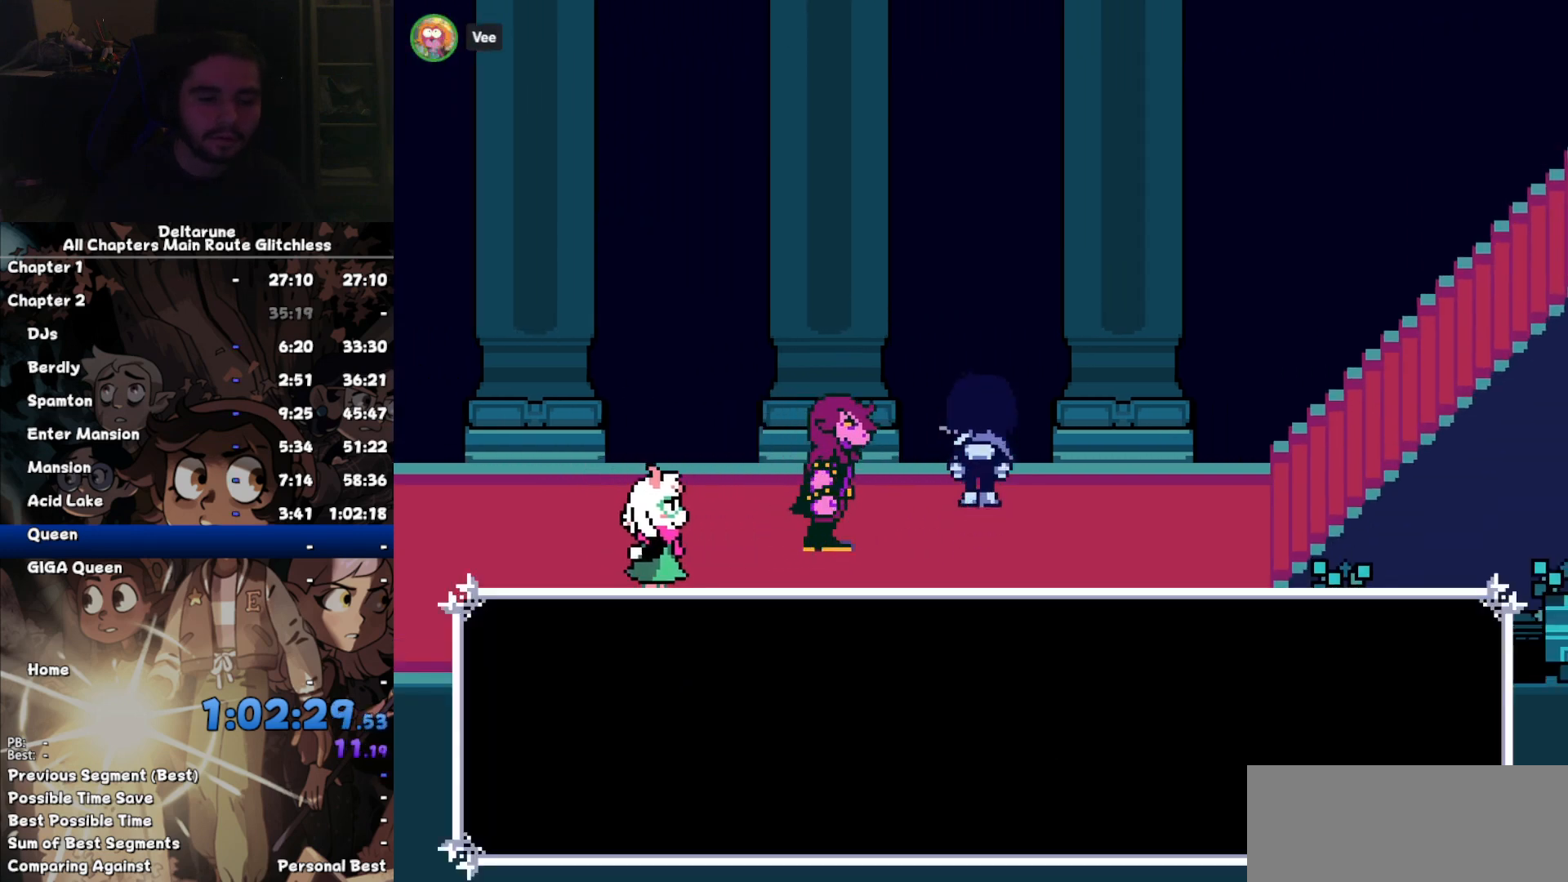
{"keys": ["right"], "events": [[34, "x", "down"], [67, "x", "up"], [134, "x", "down"], [167, "x", "up"], [234, "x", "down"], [267, "x", "up"], [334, "down", "down"], [400, "down", "up"]]}
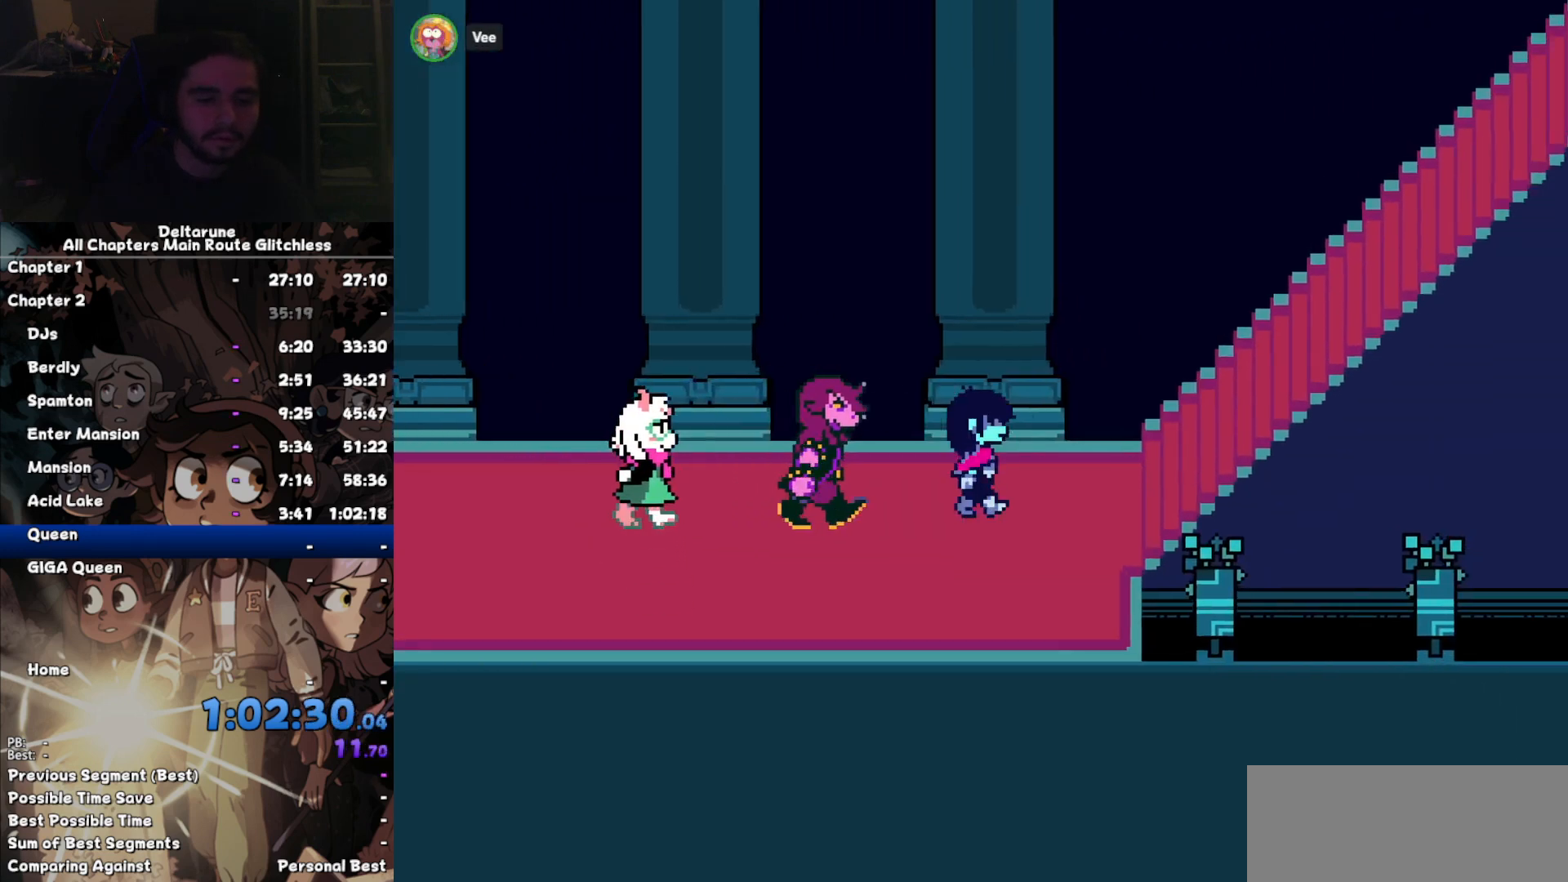
{"keys": ["right", "up"], "events": [[334, "up", "down"]]}
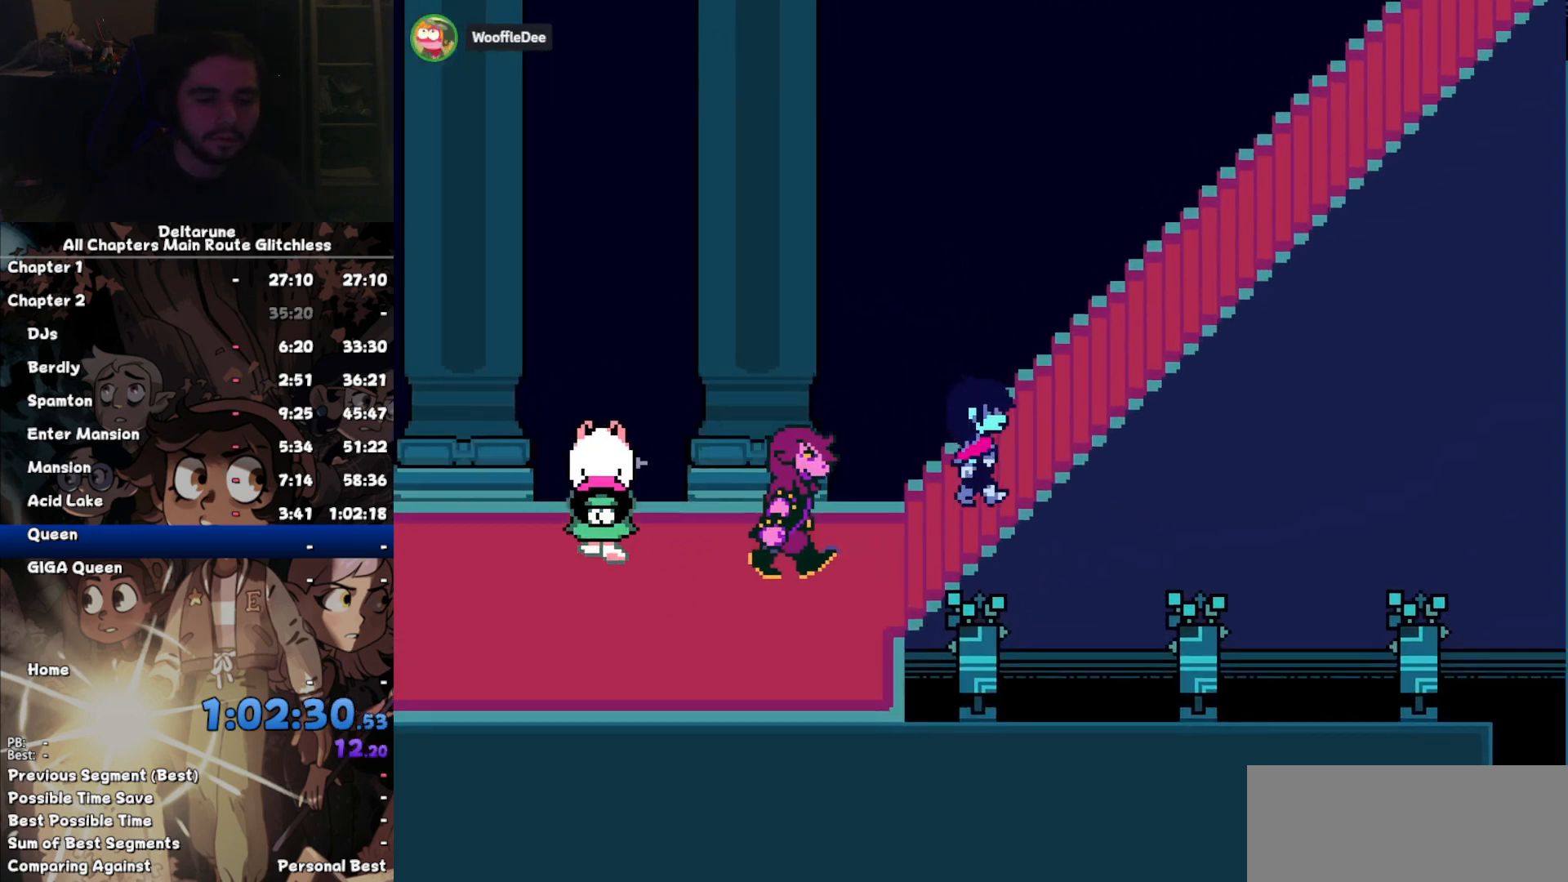
{"keys": ["right", "up"], "events": []}
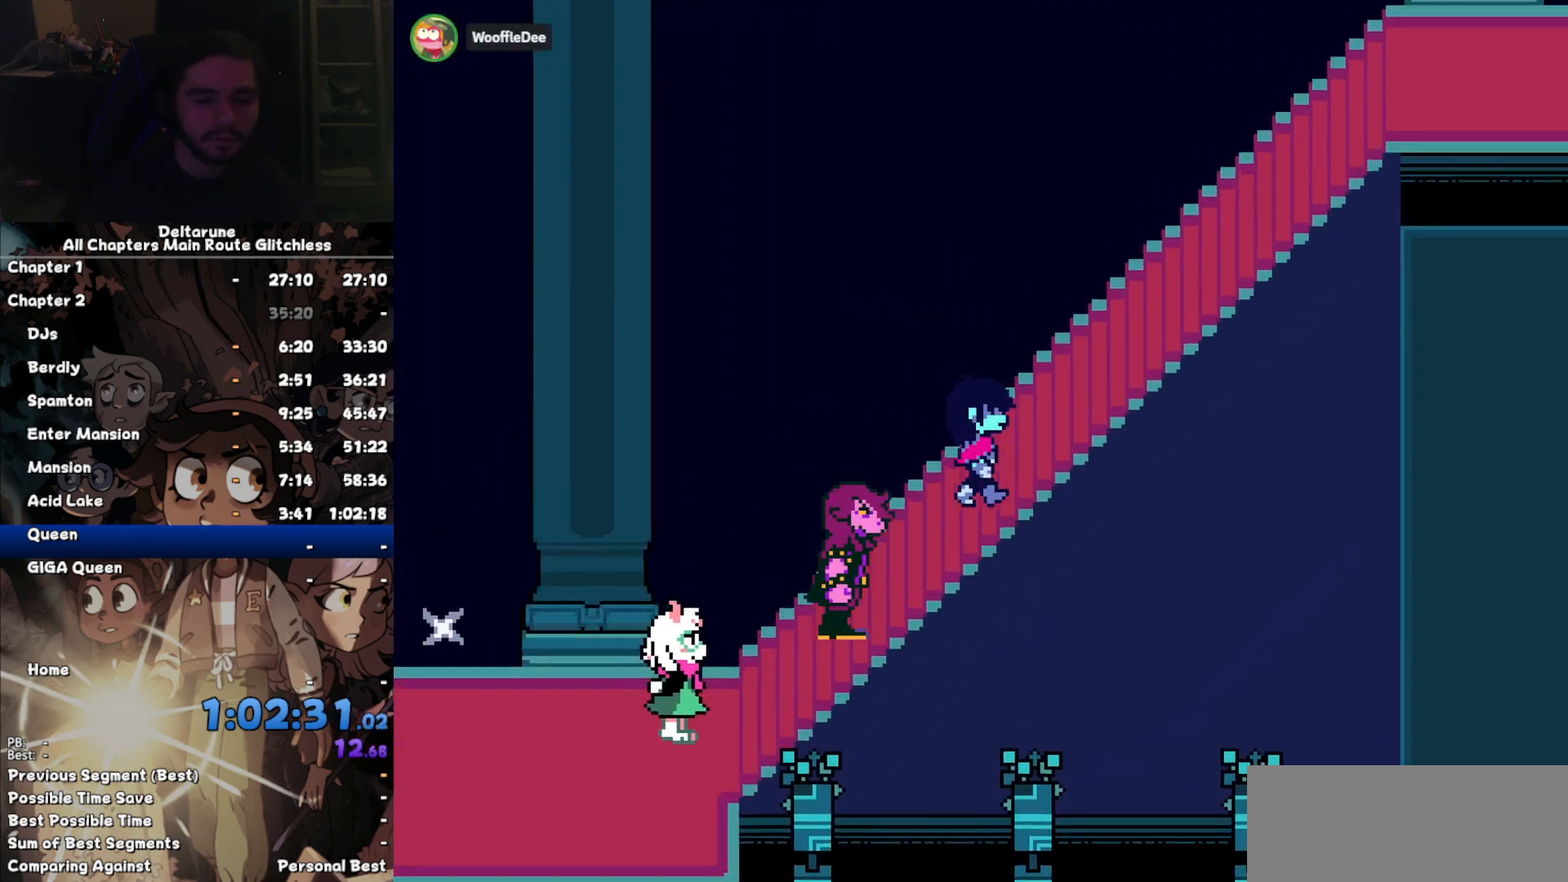
{"keys": ["right", "up"], "events": []}
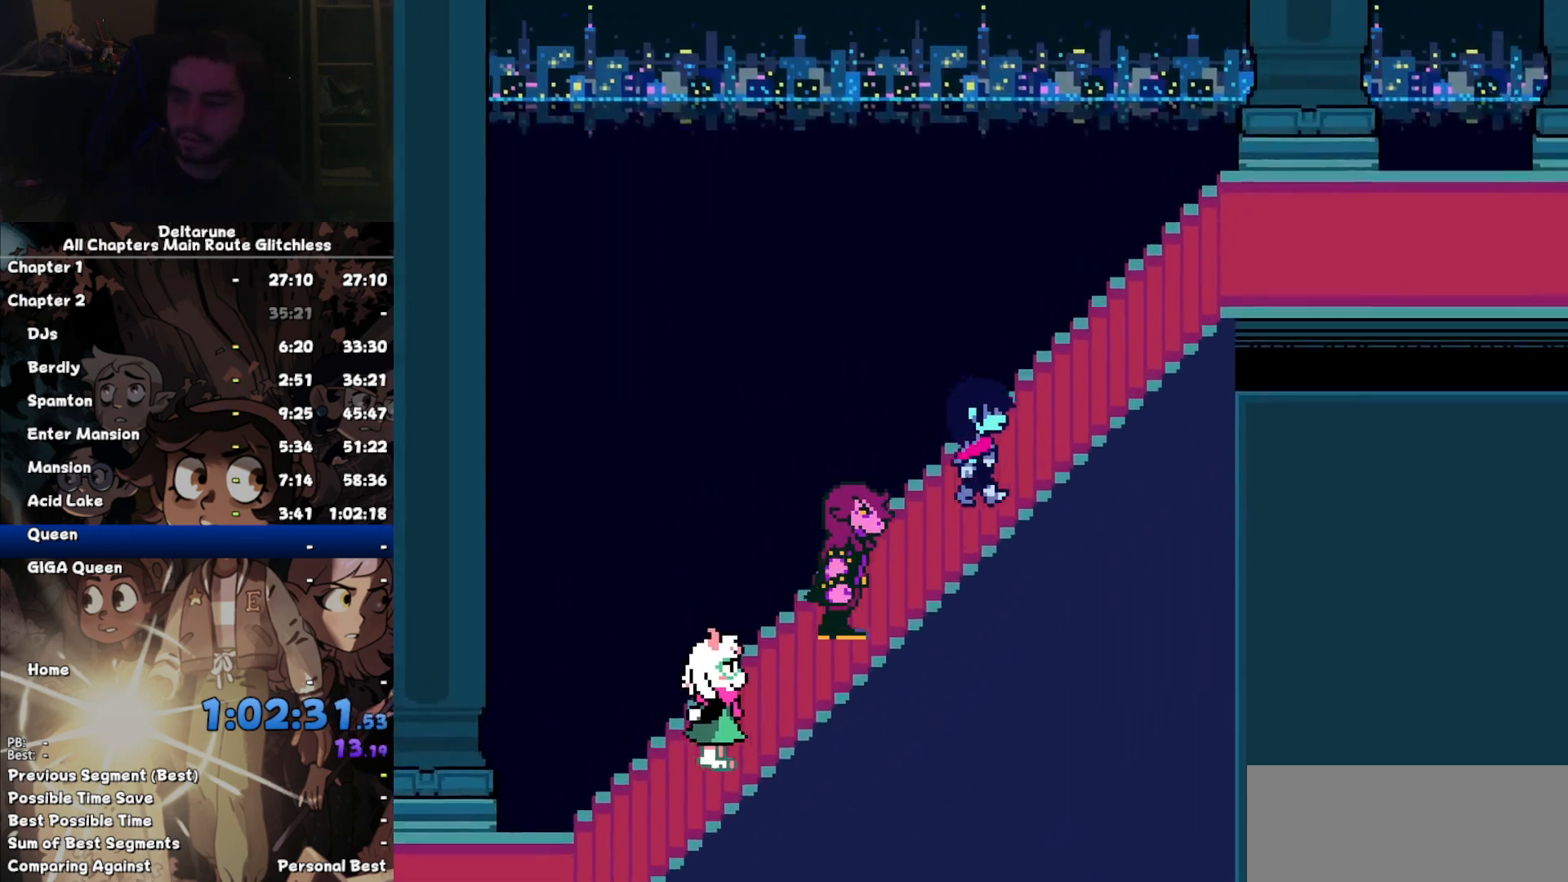
{"keys": ["right", "up"], "events": []}
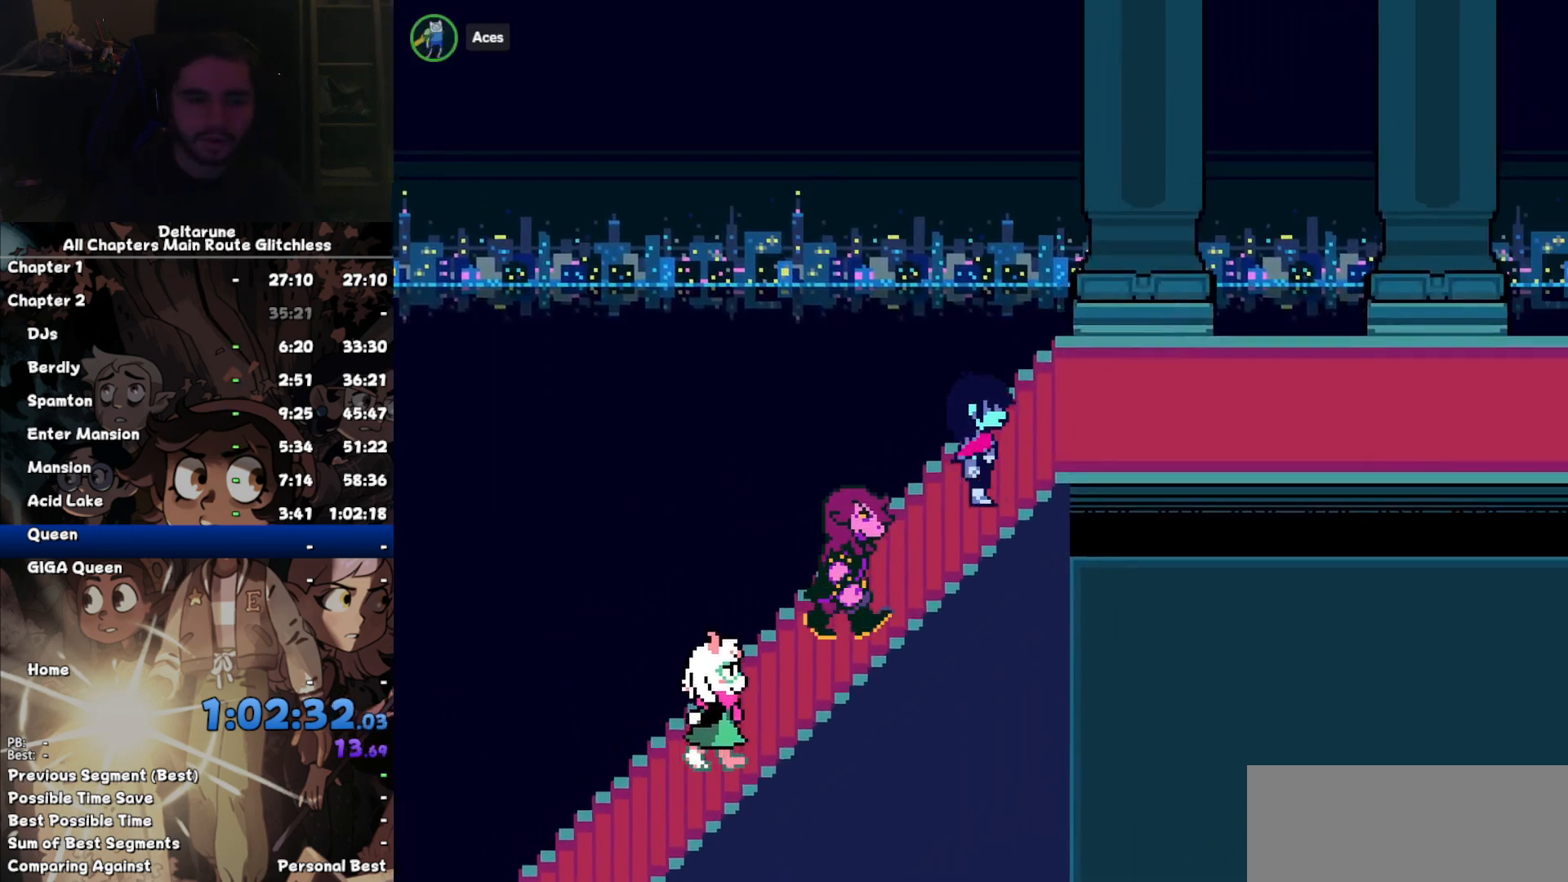
{"keys": ["right"], "events": [[200, "up", "up"]]}
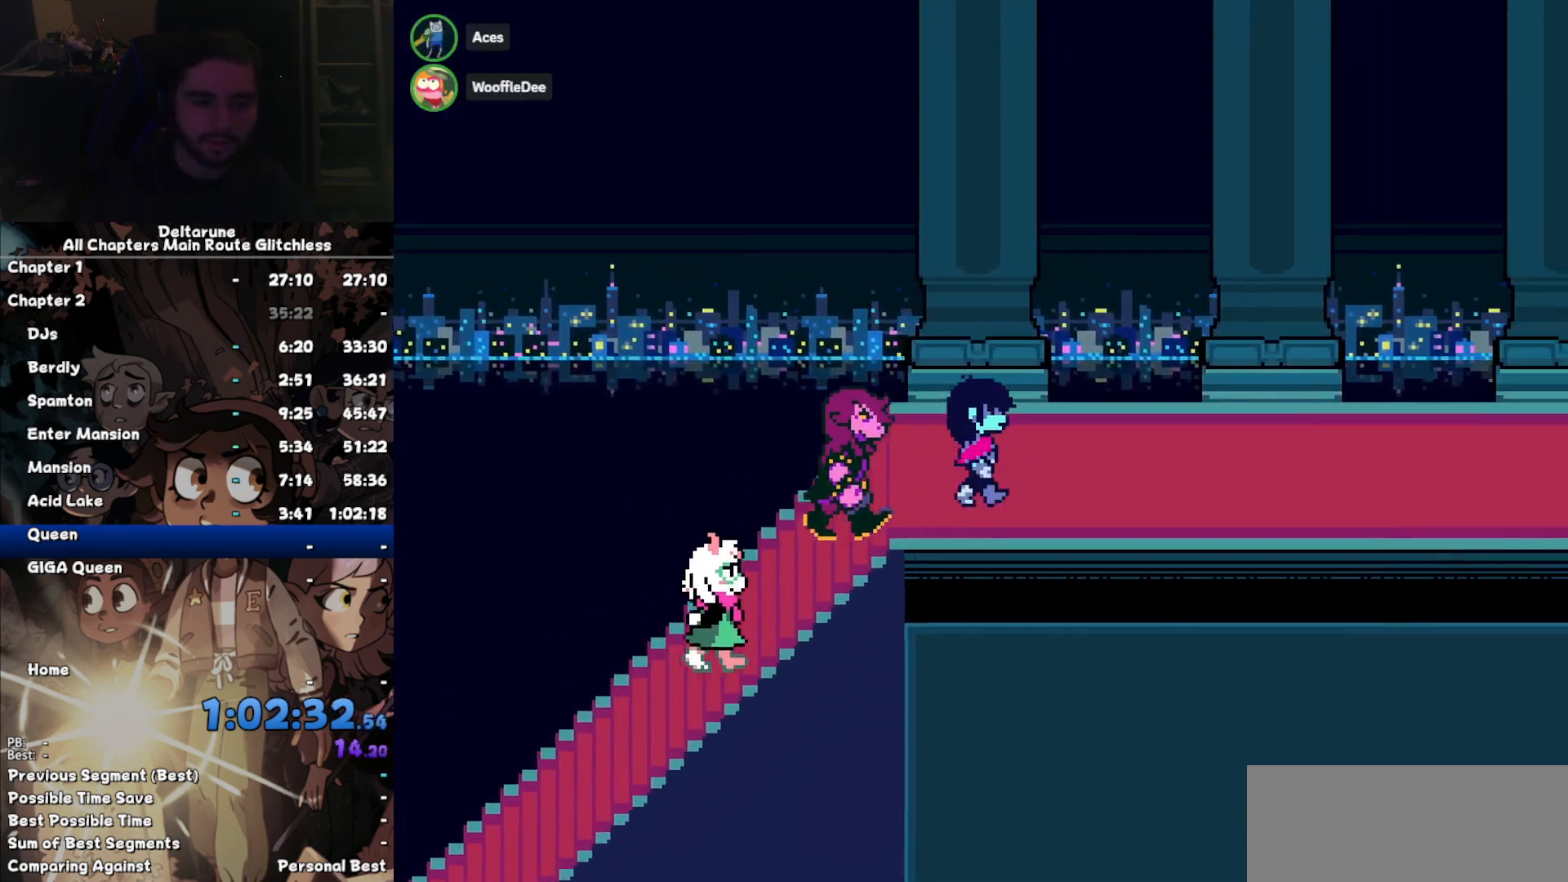
{"keys": ["right"], "events": []}
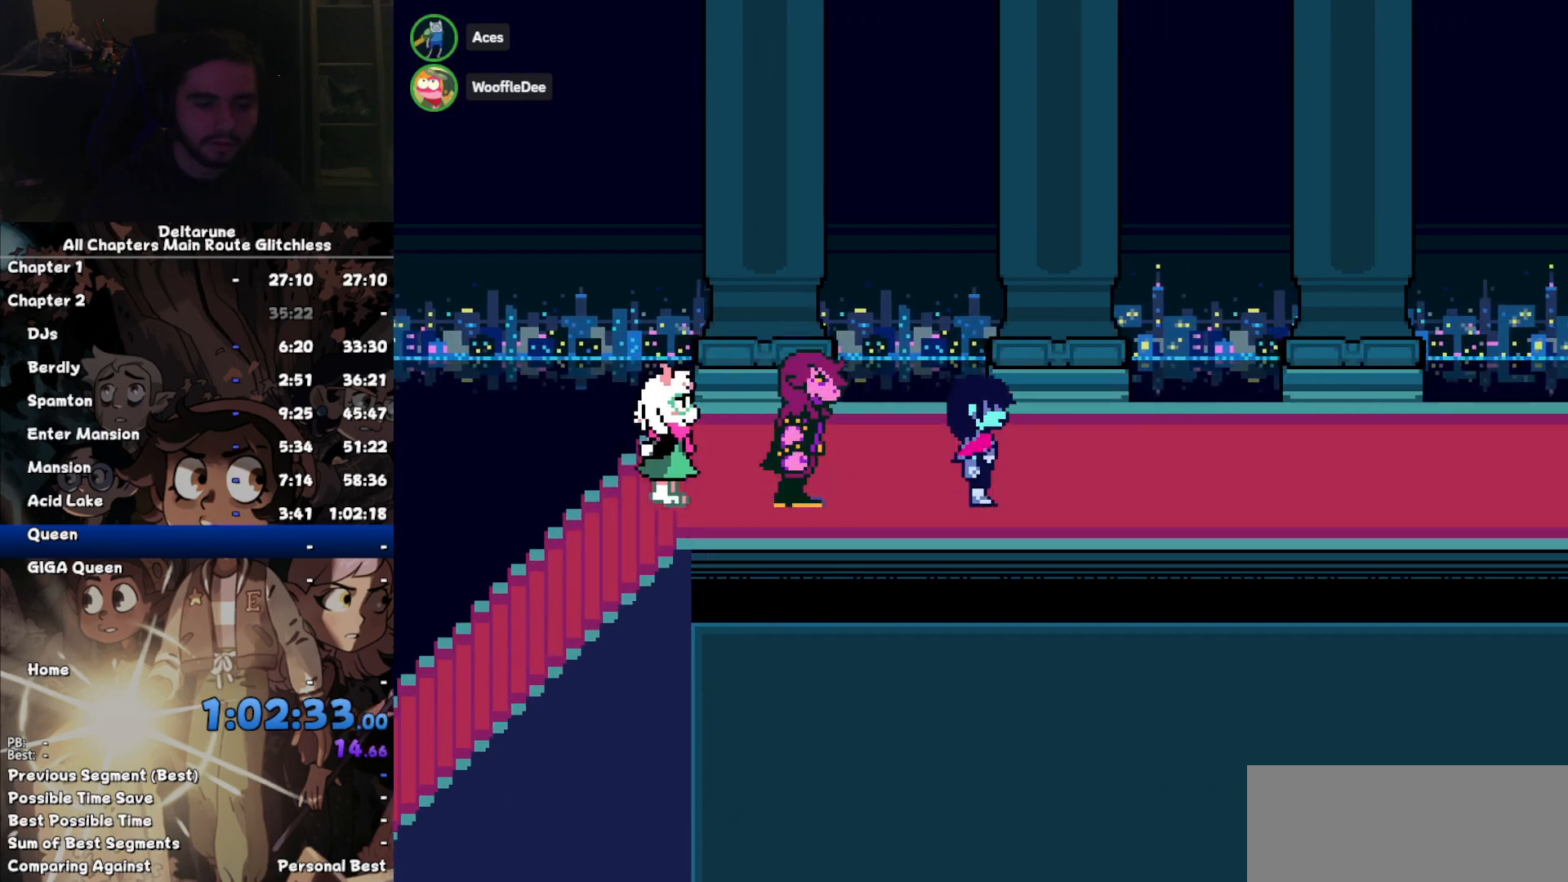
{"keys": ["right"], "events": []}
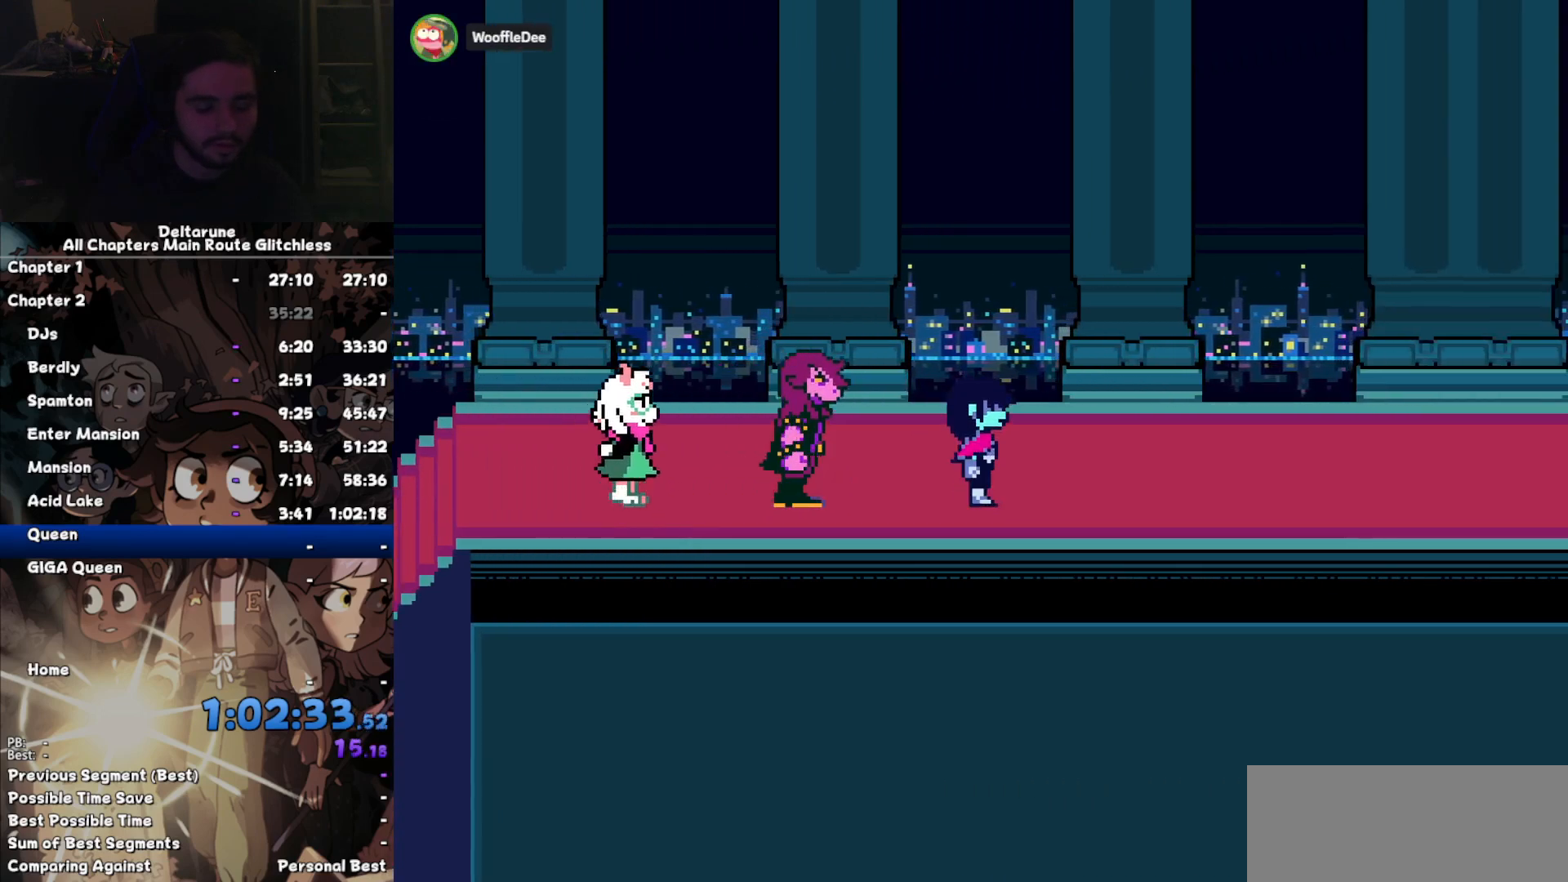
{"keys": ["right"], "events": []}
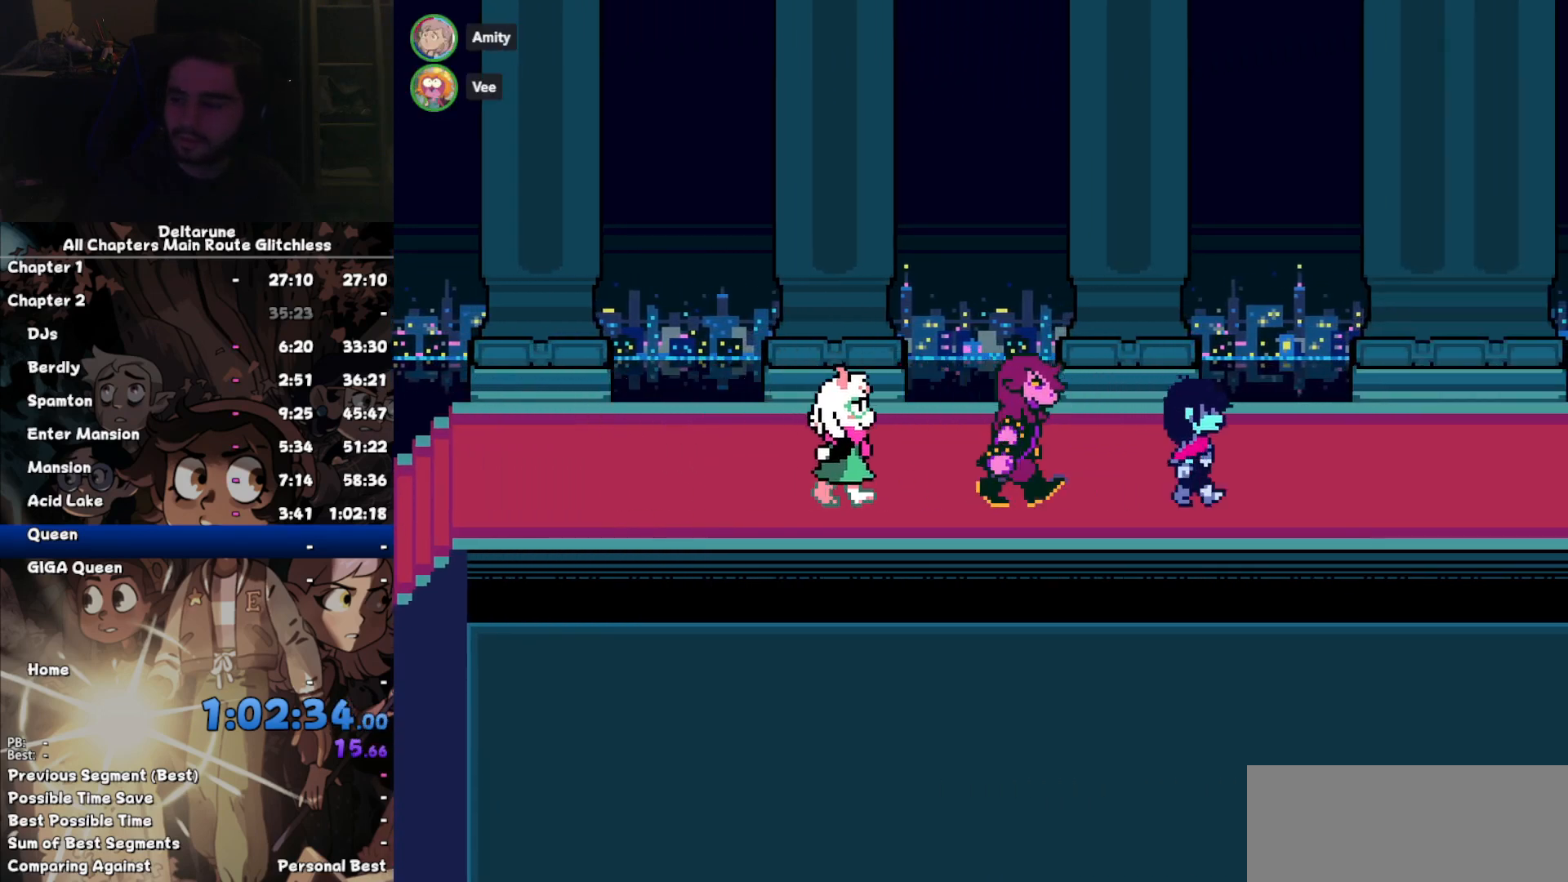
{"keys": ["right"], "events": []}
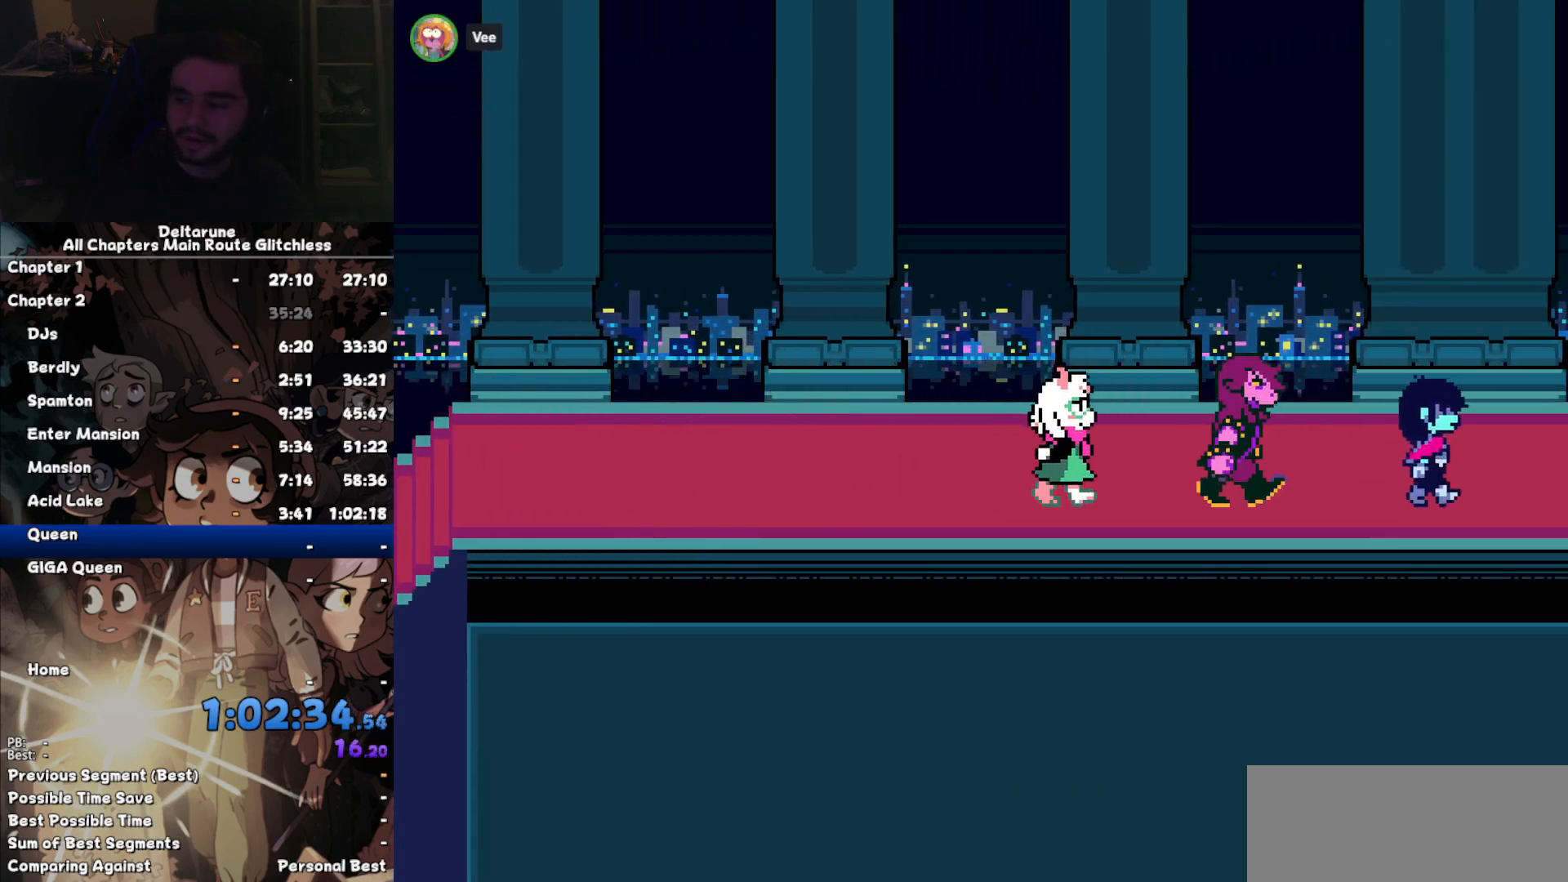
{"keys": ["right"], "events": []}
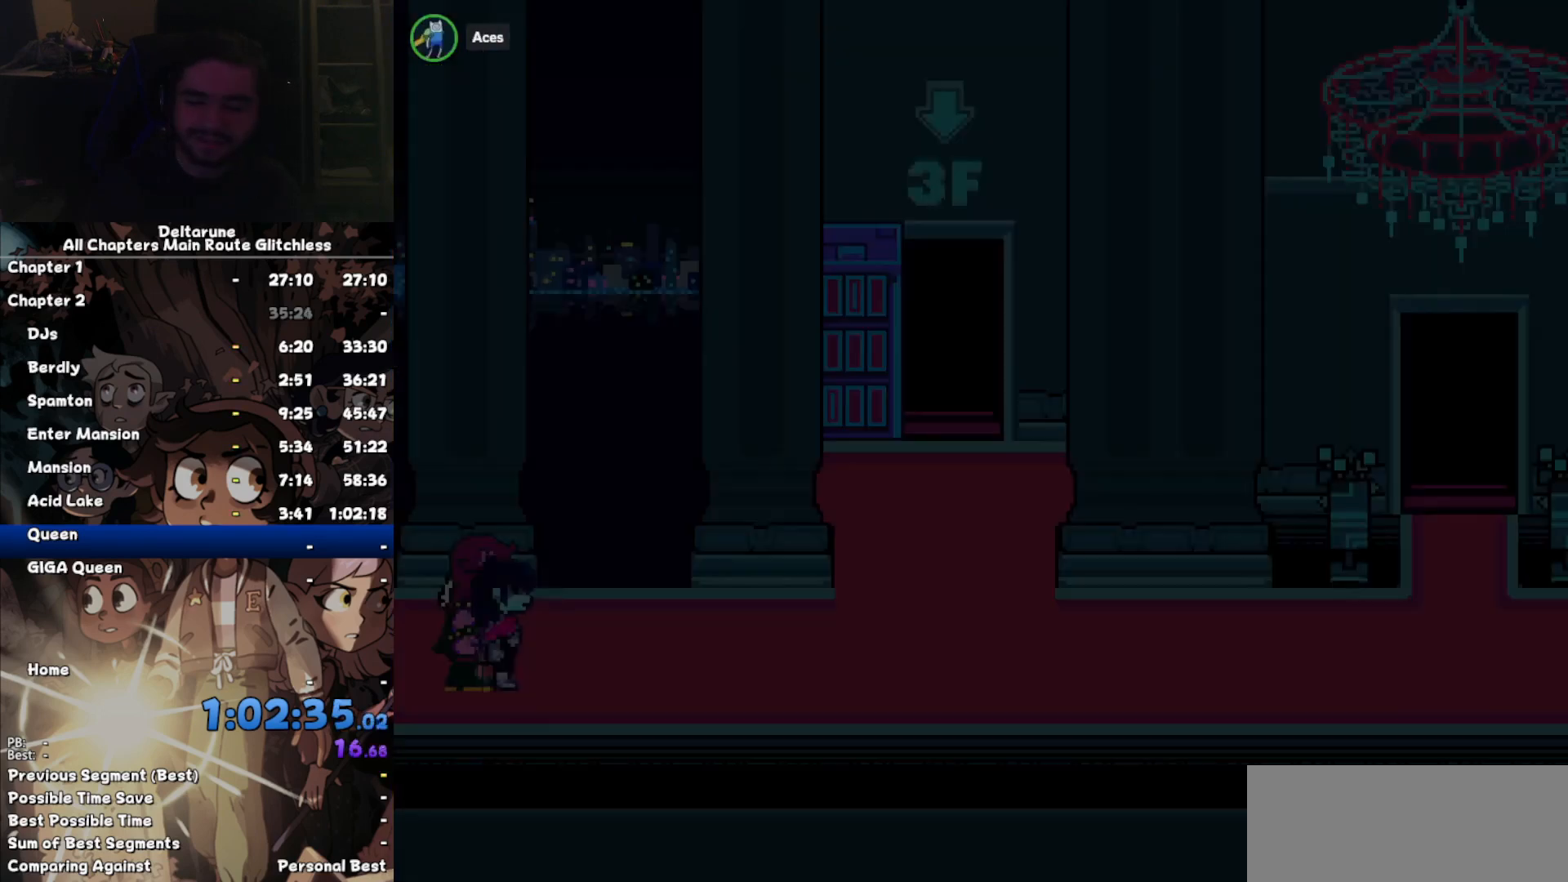
{"keys": ["right"], "events": []}
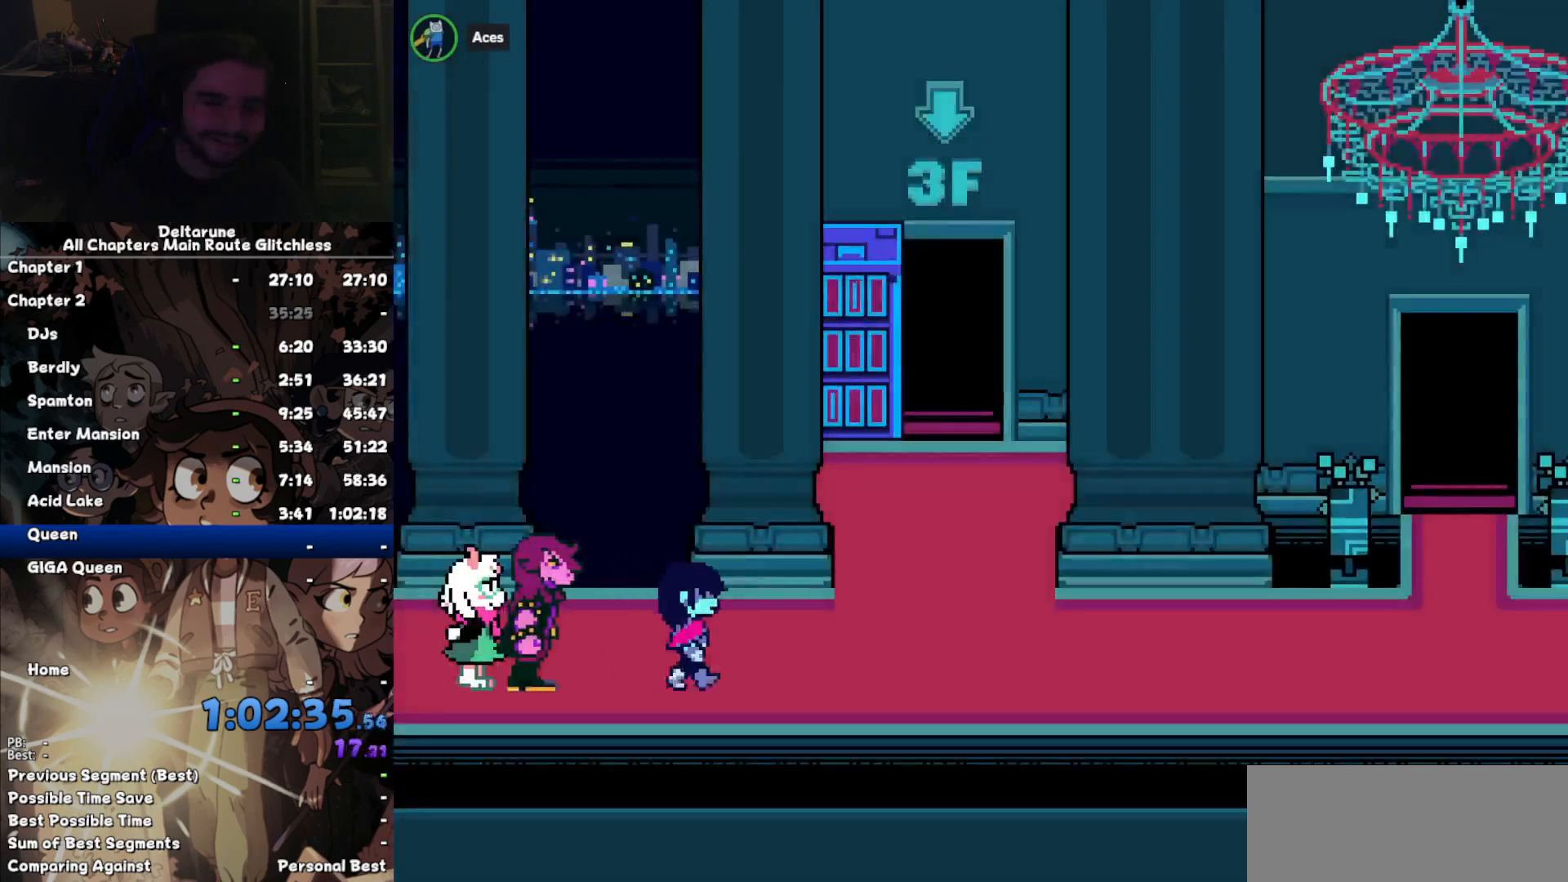
{"keys": ["right", "up"], "events": [[334, "up", "down"]]}
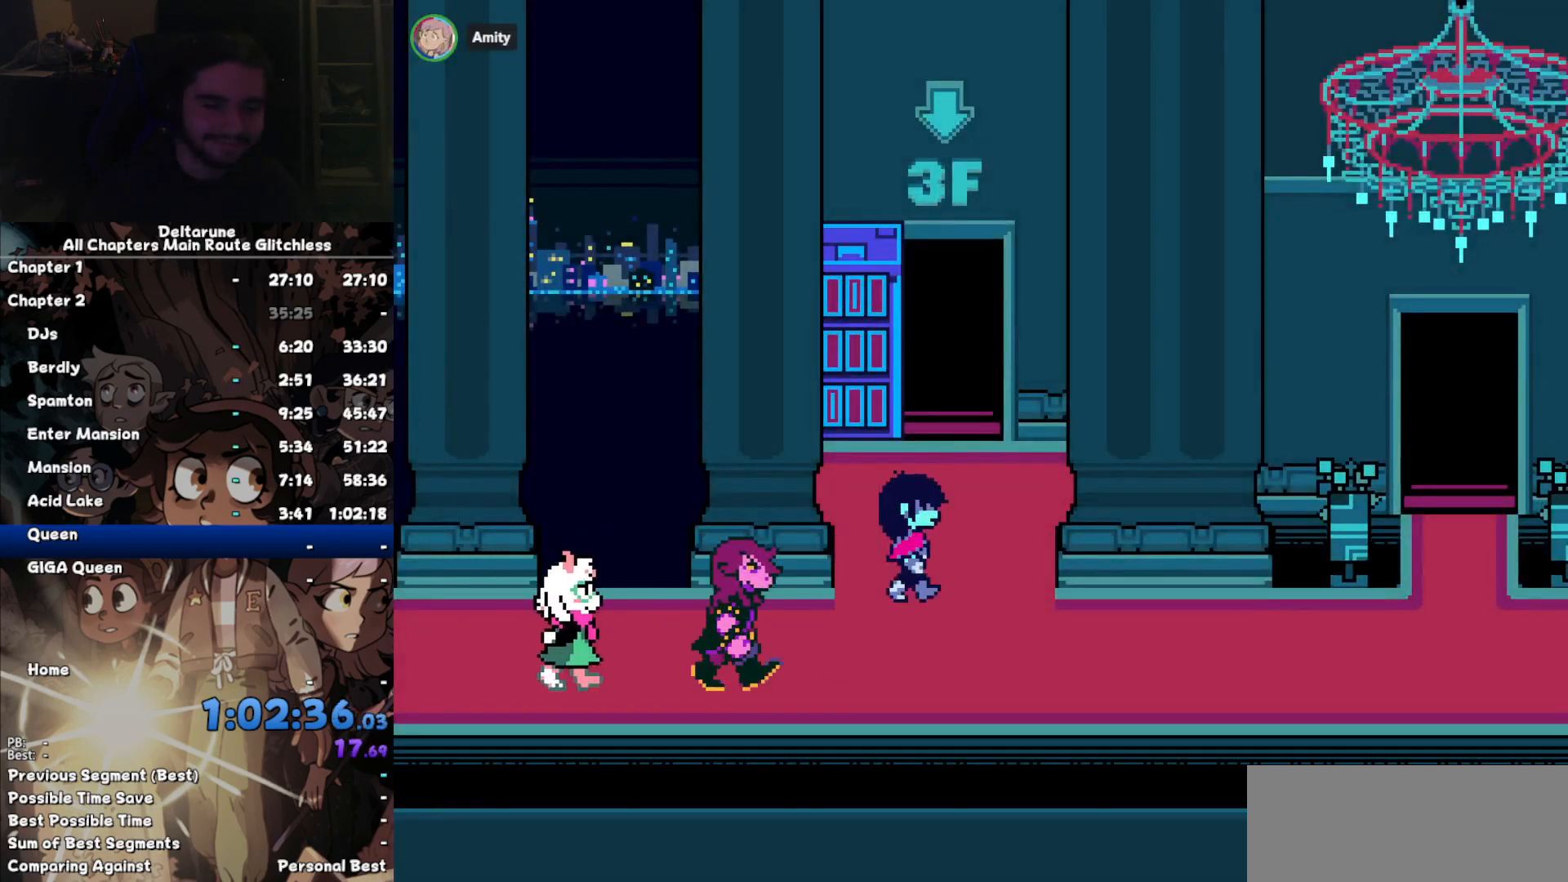
{"keys": [], "events": [[234, "right", "up"], [234, "up", "up"]]}
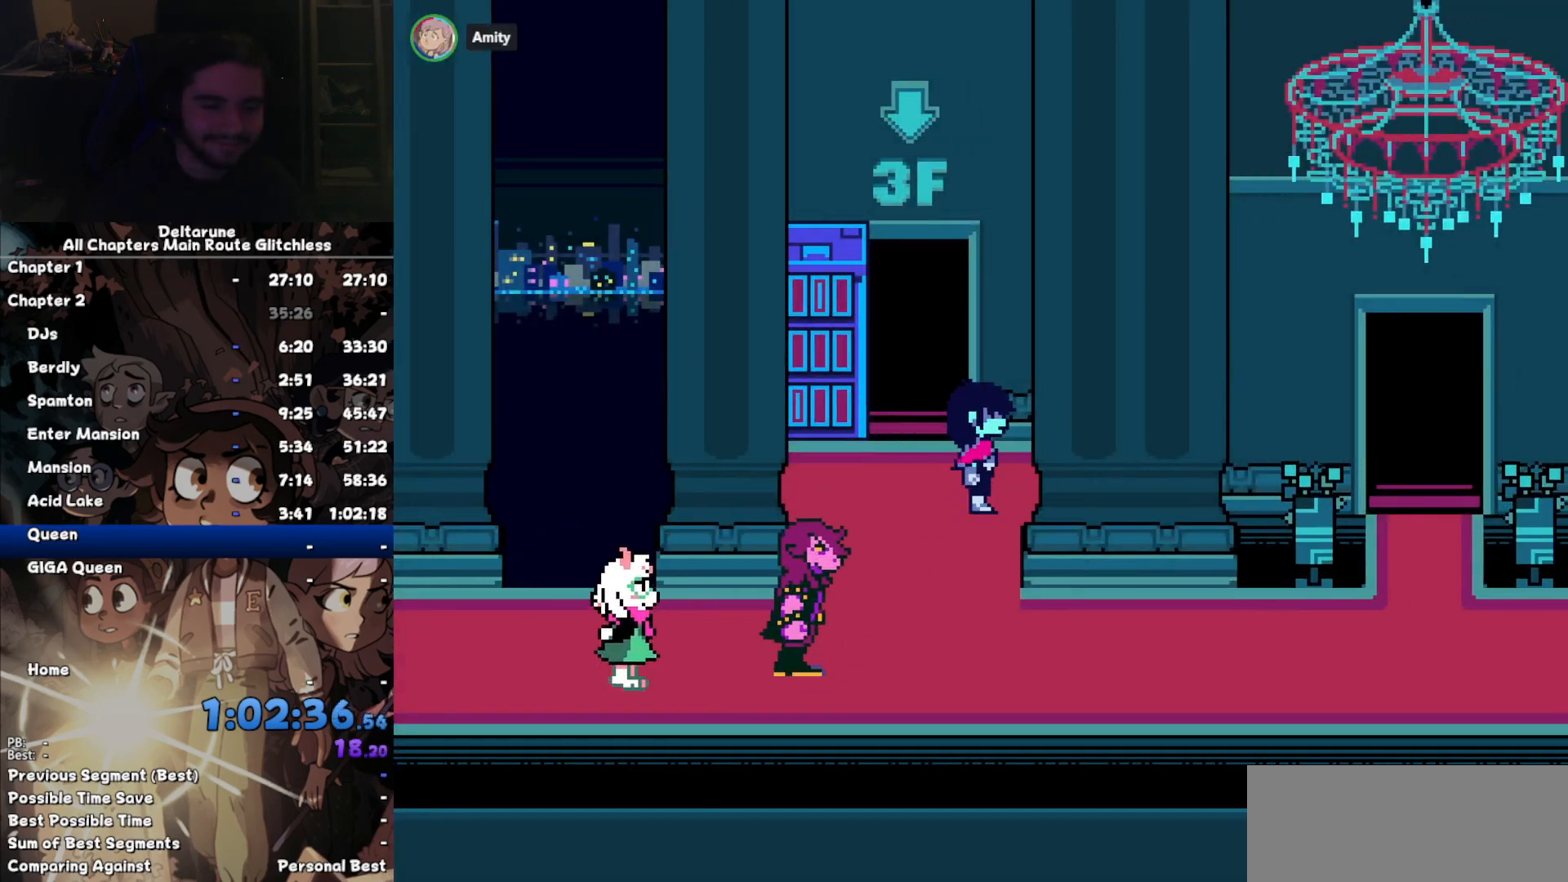
{"keys": ["down"], "events": [[34, "right", "down"], [200, "right", "up"], [500, "down", "down"]]}